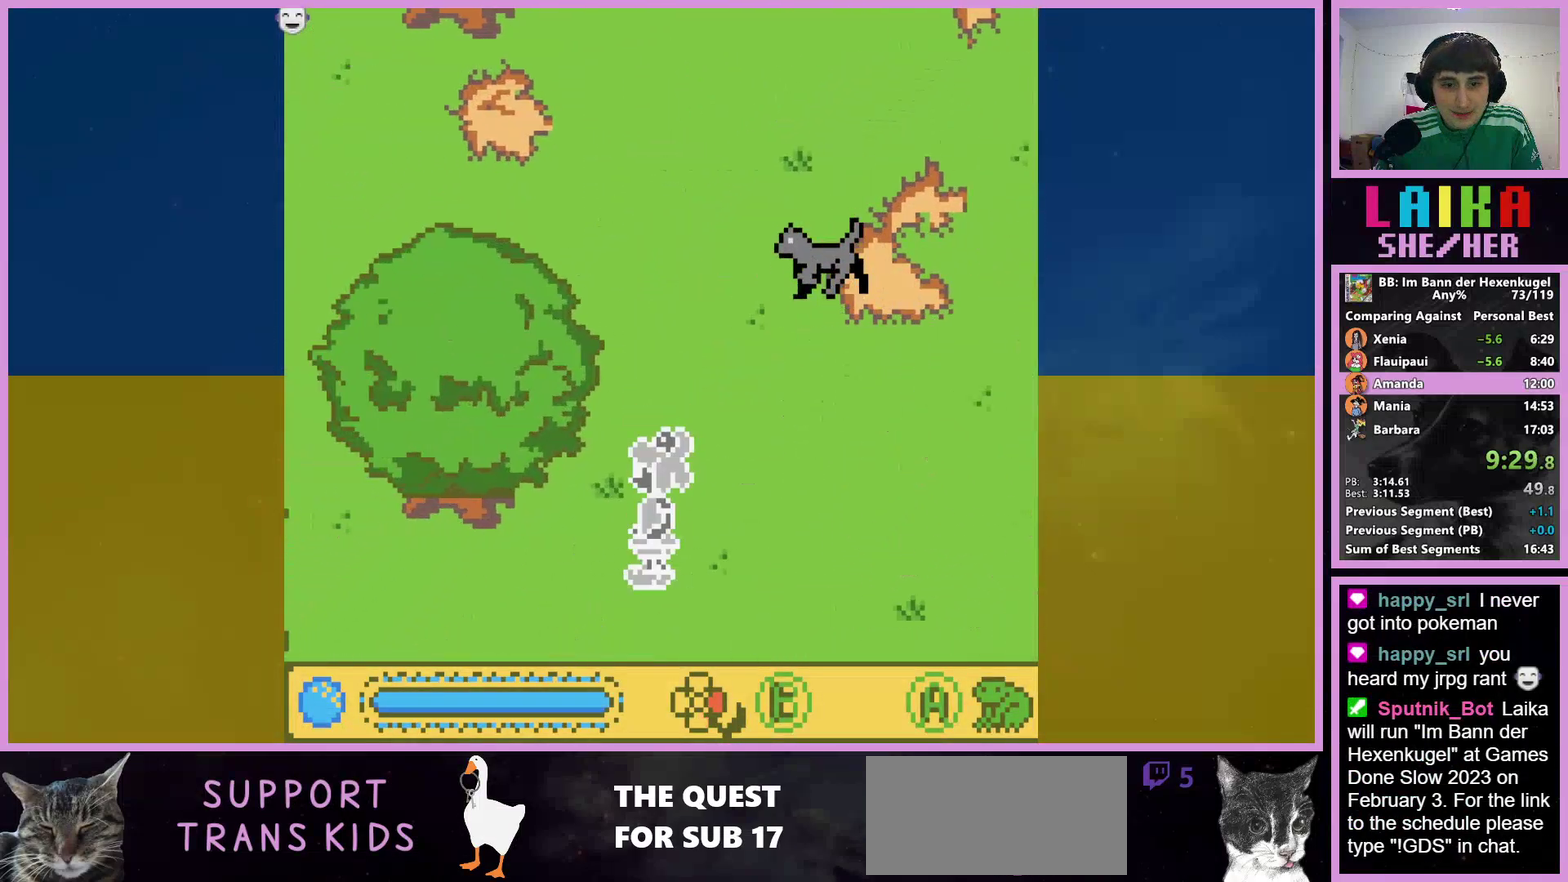
Gameplay with a controller (Nintendo layout); each line is a JSON object with the inputs held at the frame after it. "events" lists button and stick changes between this image and that frame as [ms after this image, input, new state], when the widget could be followed in between. Not read: DPAD_DOWN L3 R3.
{"buttons": ["DPAD_LEFT"], "events": []}
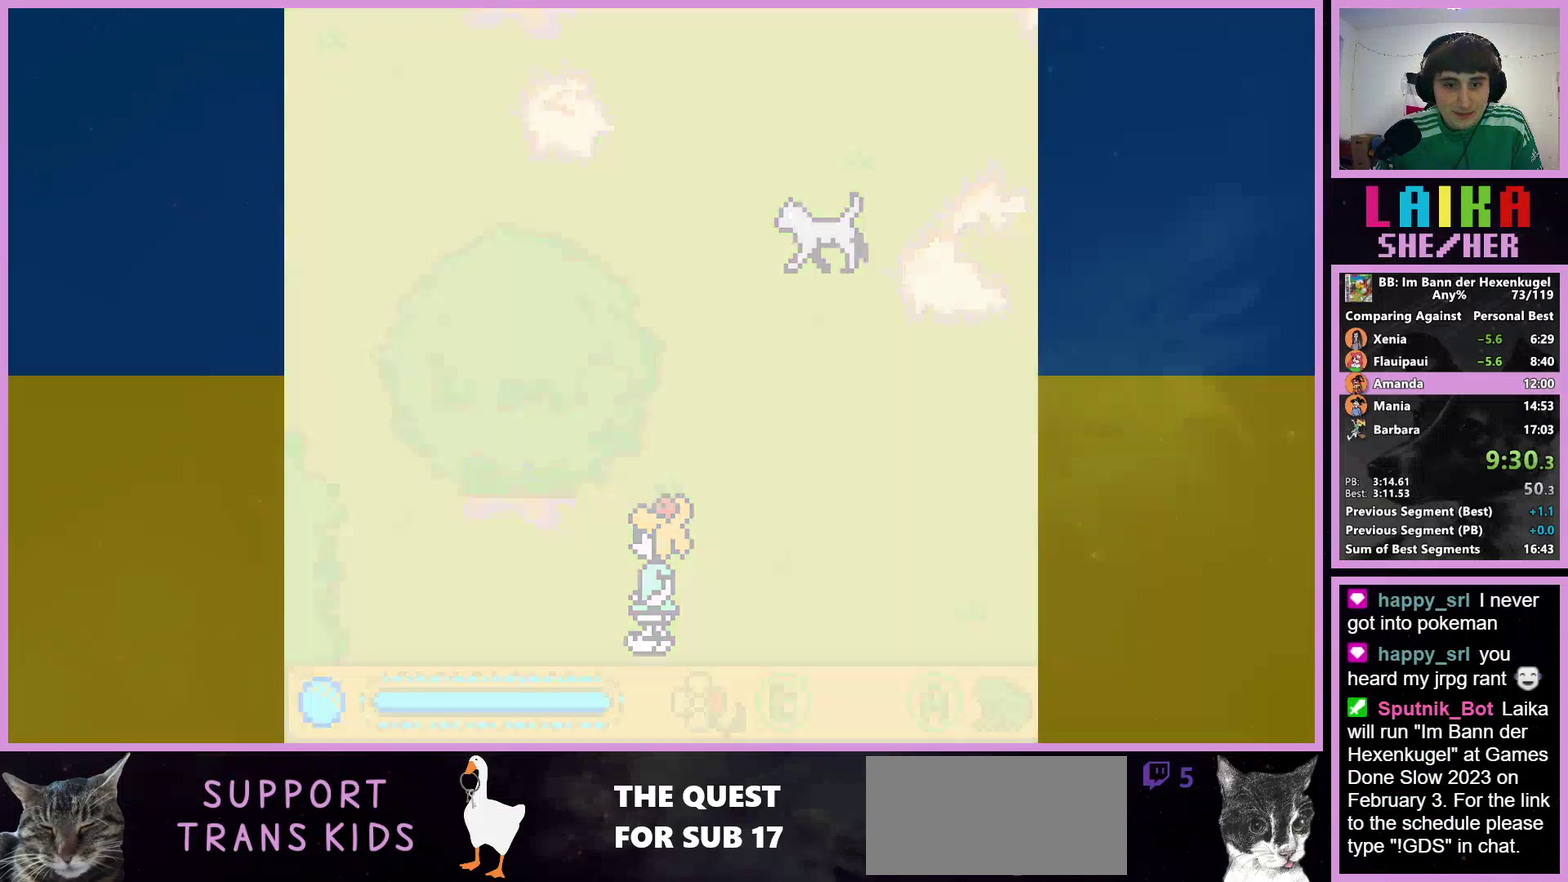
{"buttons": ["DPAD_LEFT"], "events": []}
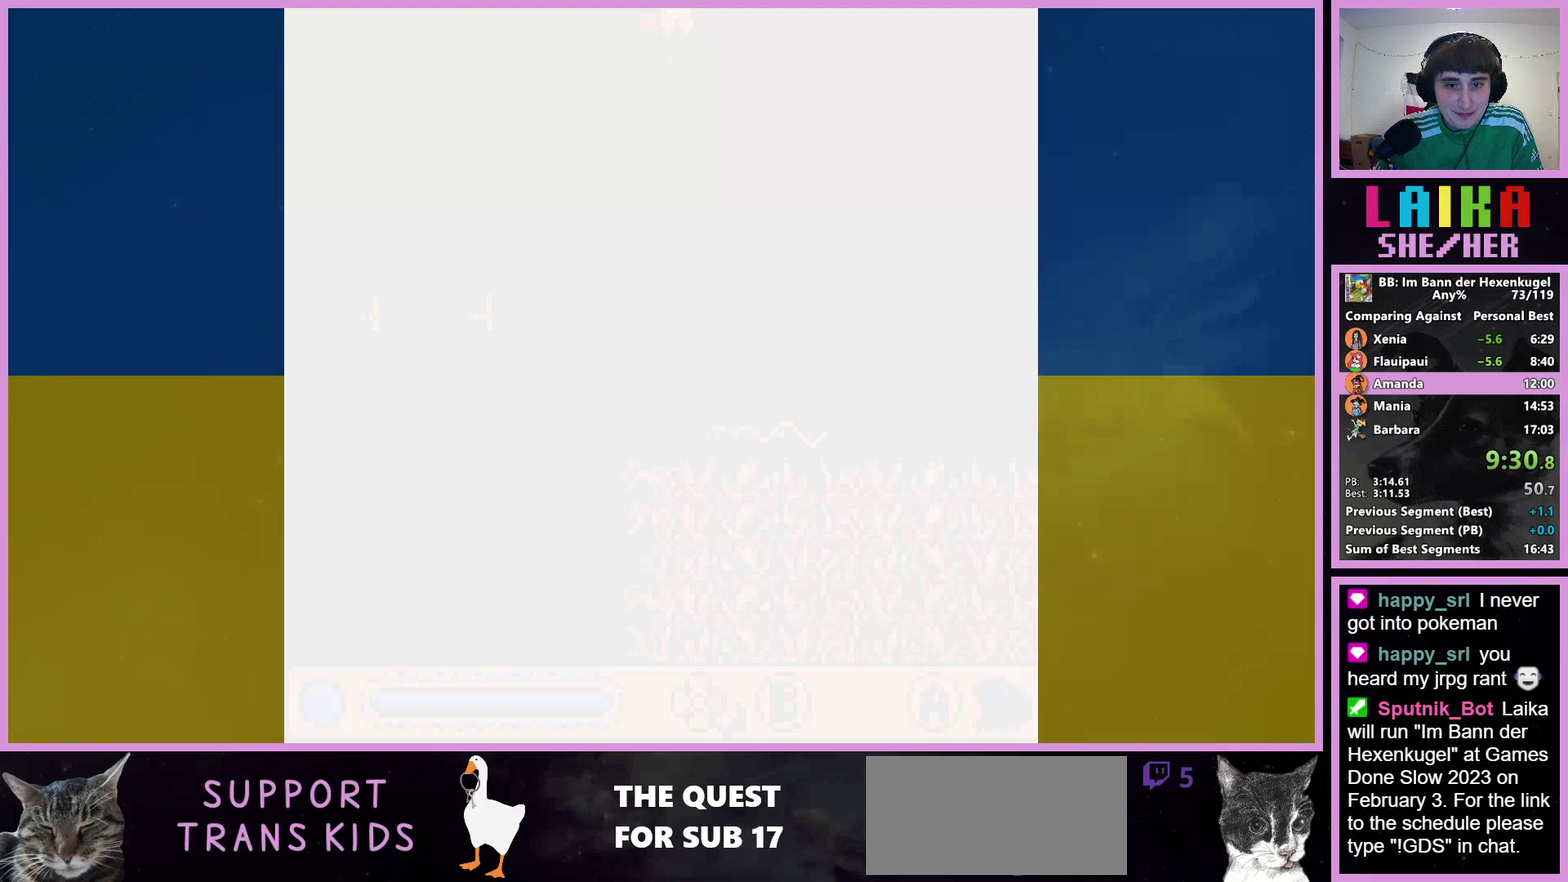
{"buttons": ["DPAD_LEFT"], "events": []}
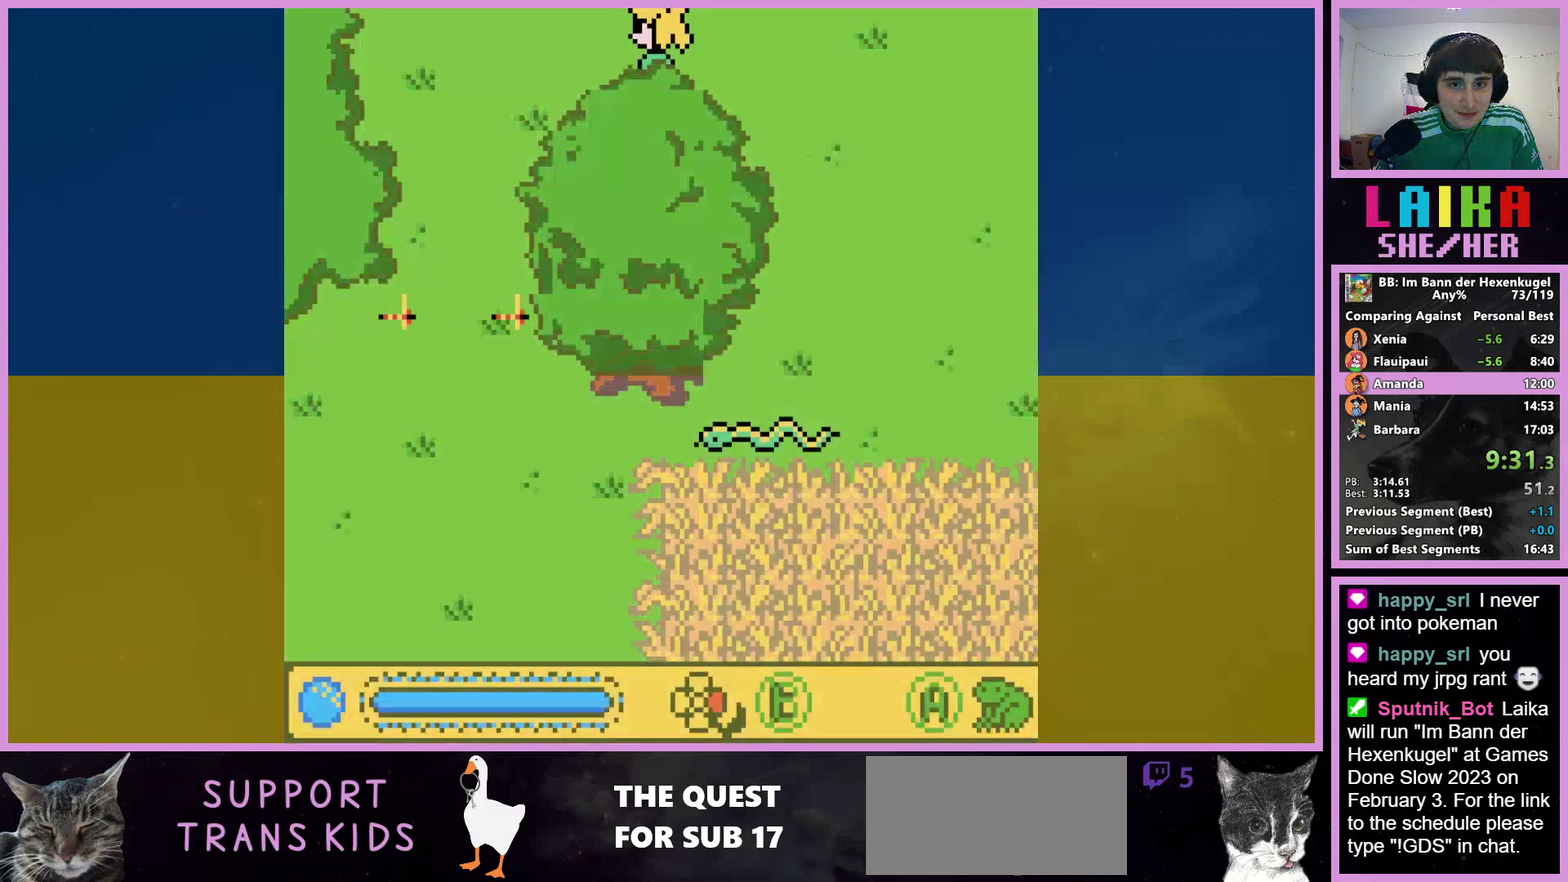
{"buttons": ["DPAD_LEFT"], "events": []}
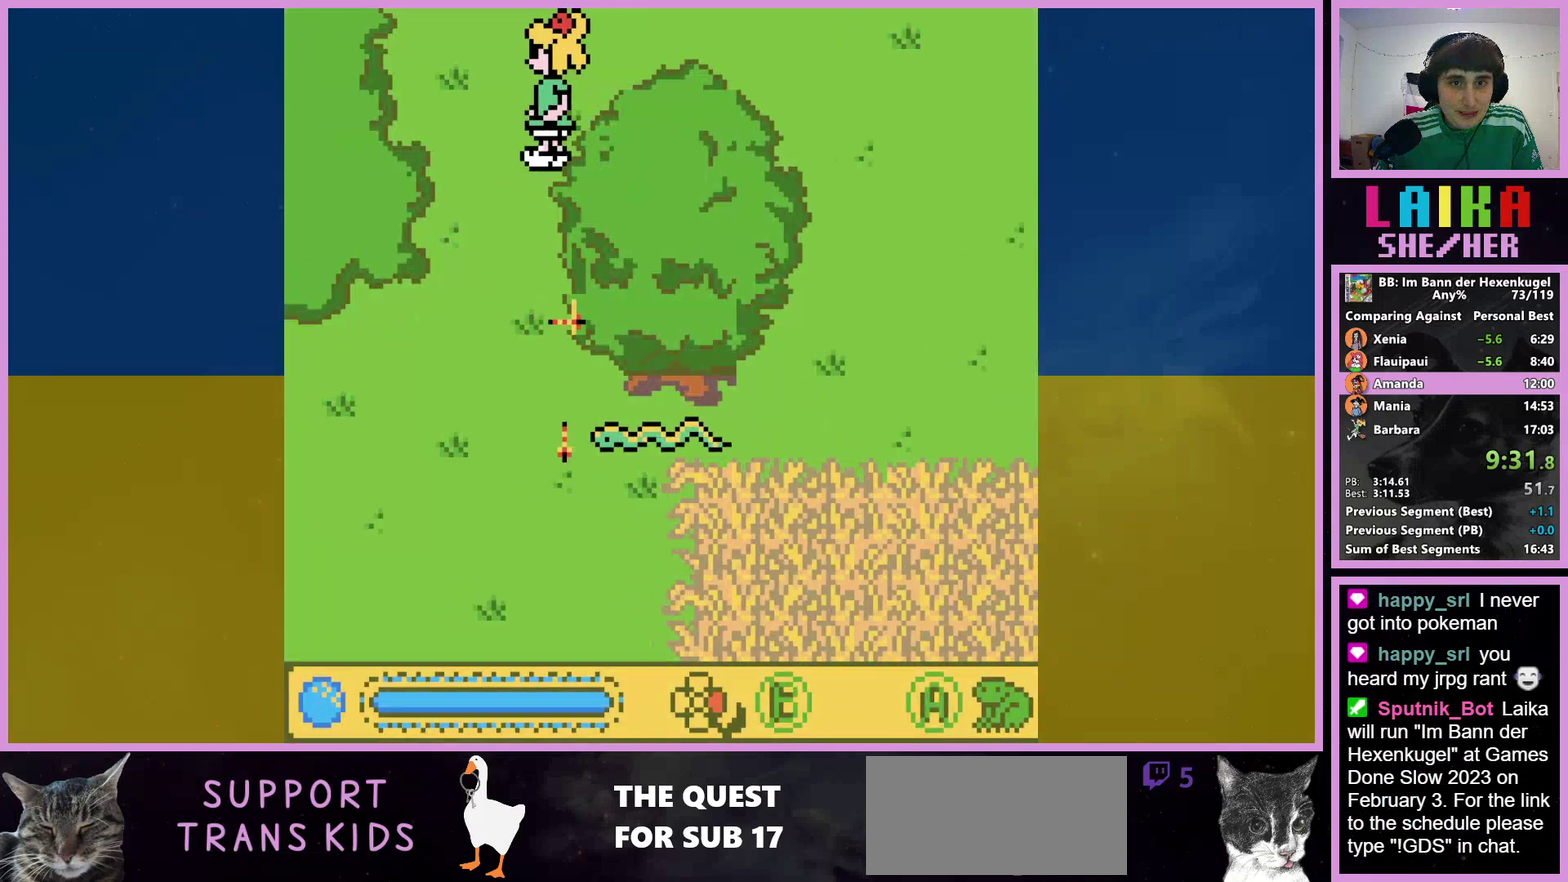
{"buttons": ["DPAD_LEFT"], "events": []}
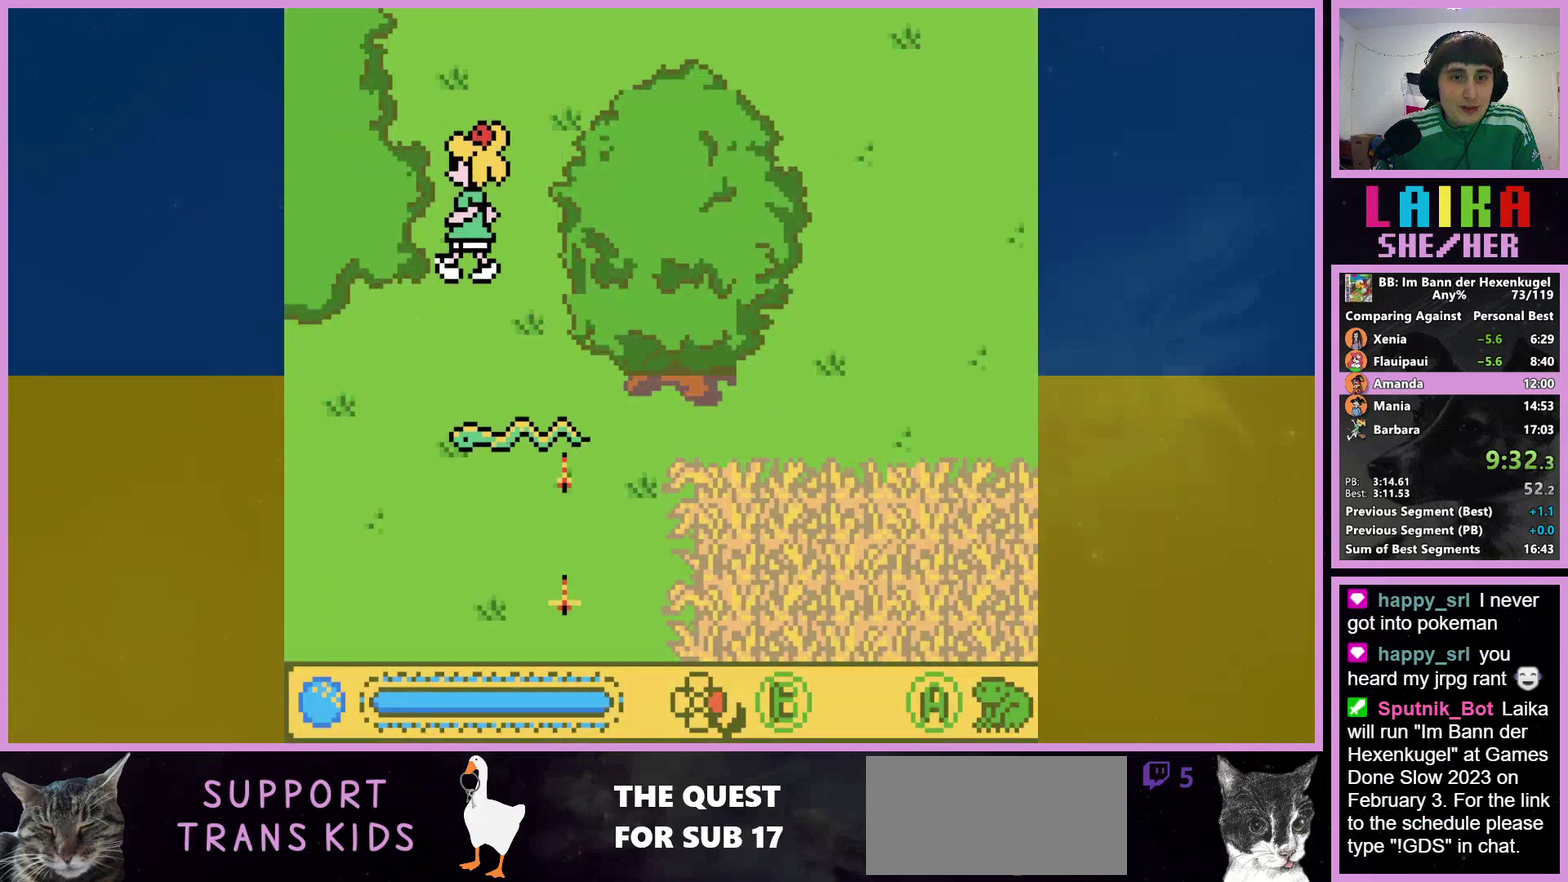
{"buttons": ["DPAD_LEFT"], "events": []}
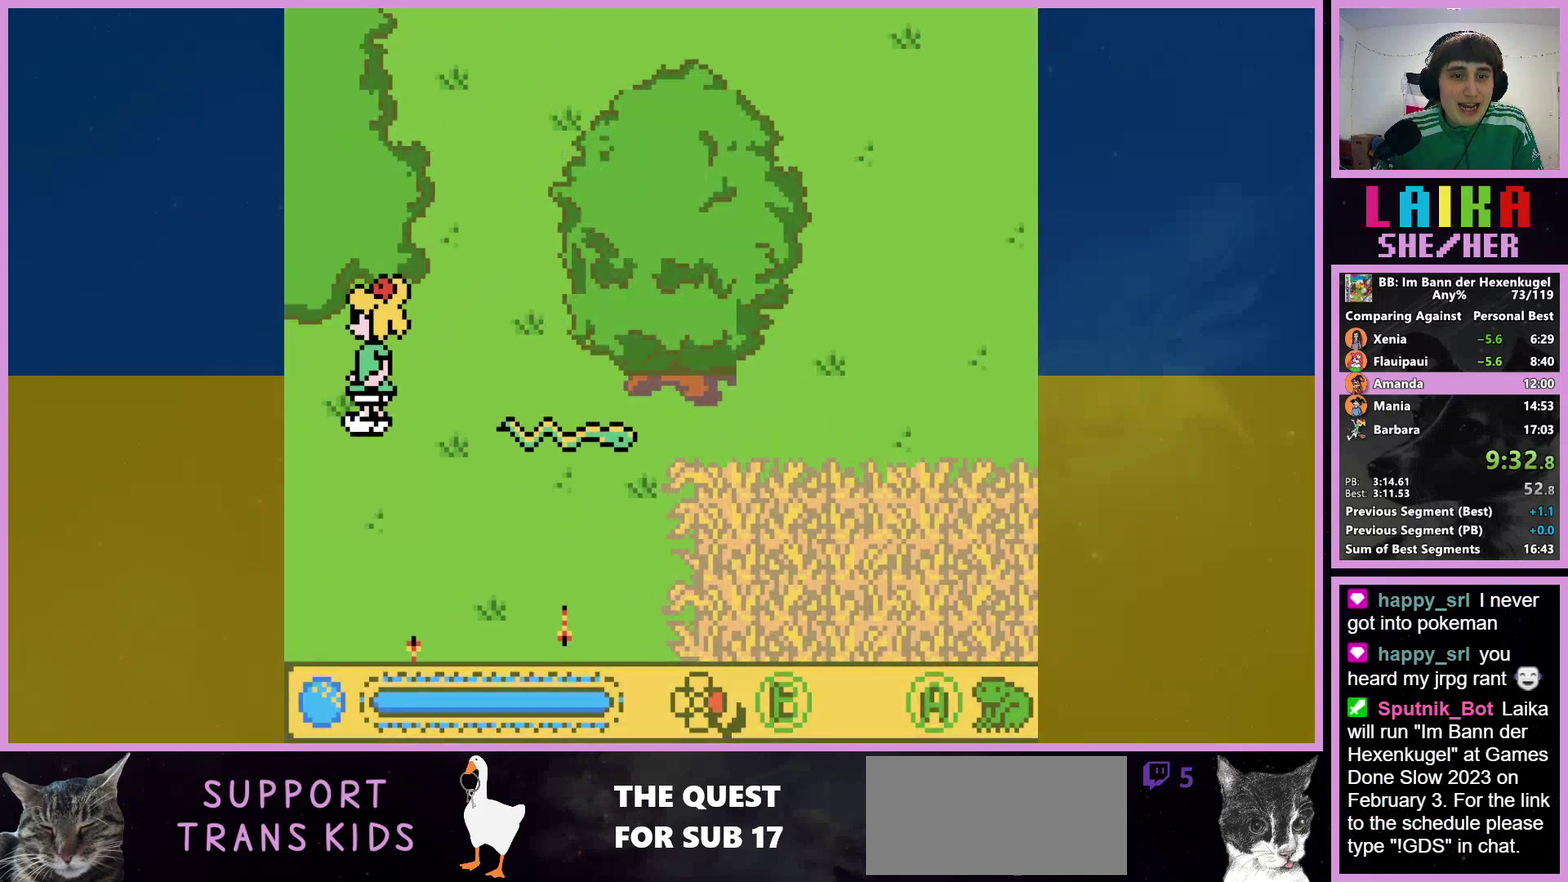
{"buttons": ["DPAD_LEFT"], "events": []}
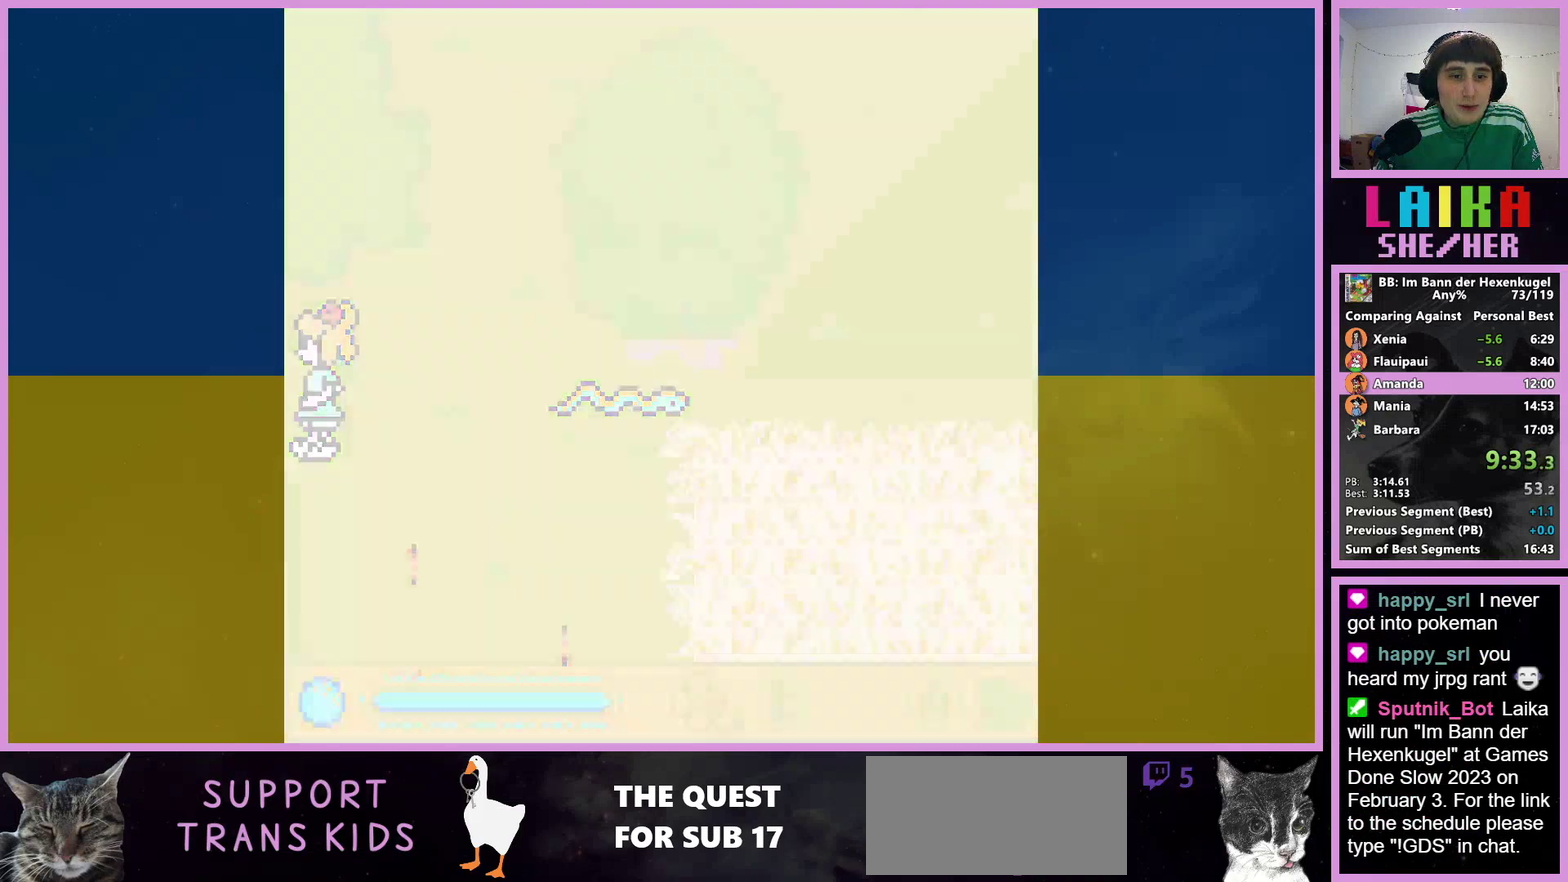
{"buttons": ["DPAD_LEFT"], "events": []}
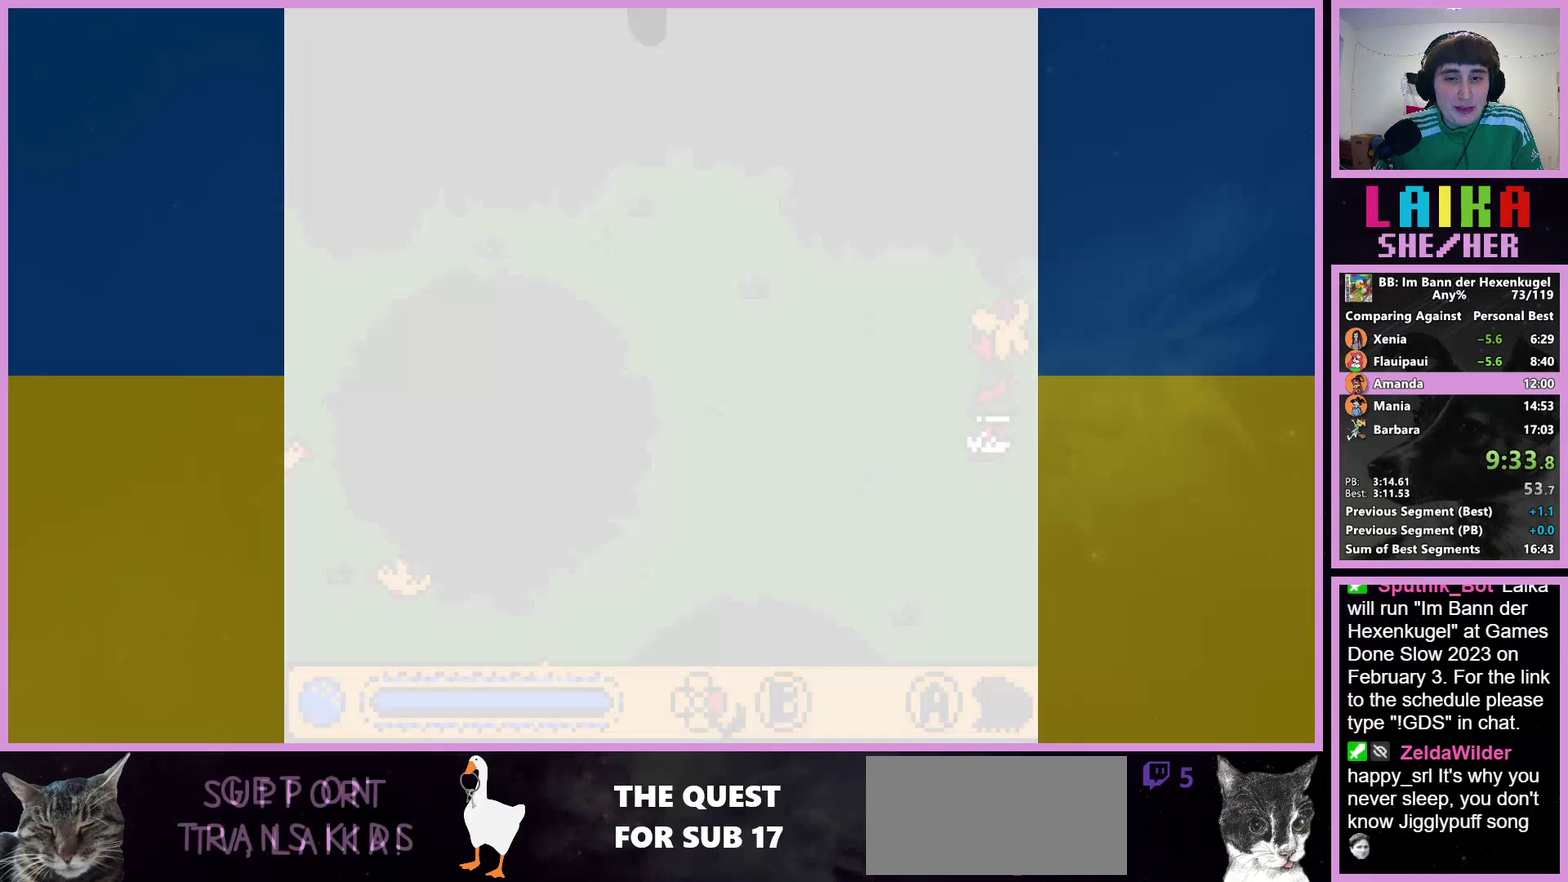
{"buttons": ["DPAD_LEFT"], "events": []}
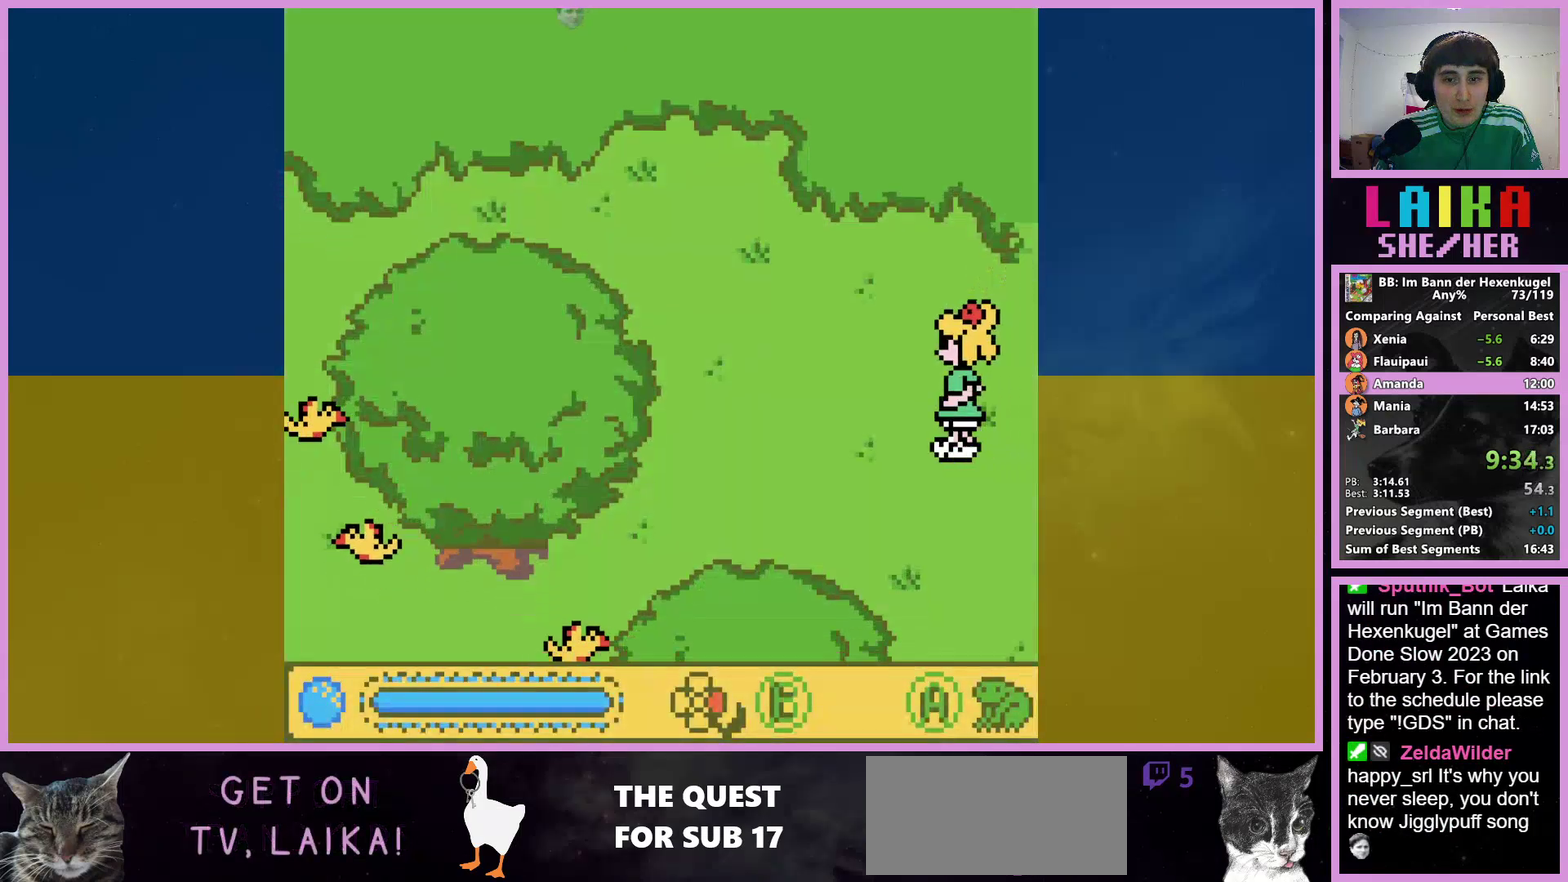
{"buttons": ["DPAD_LEFT"], "events": []}
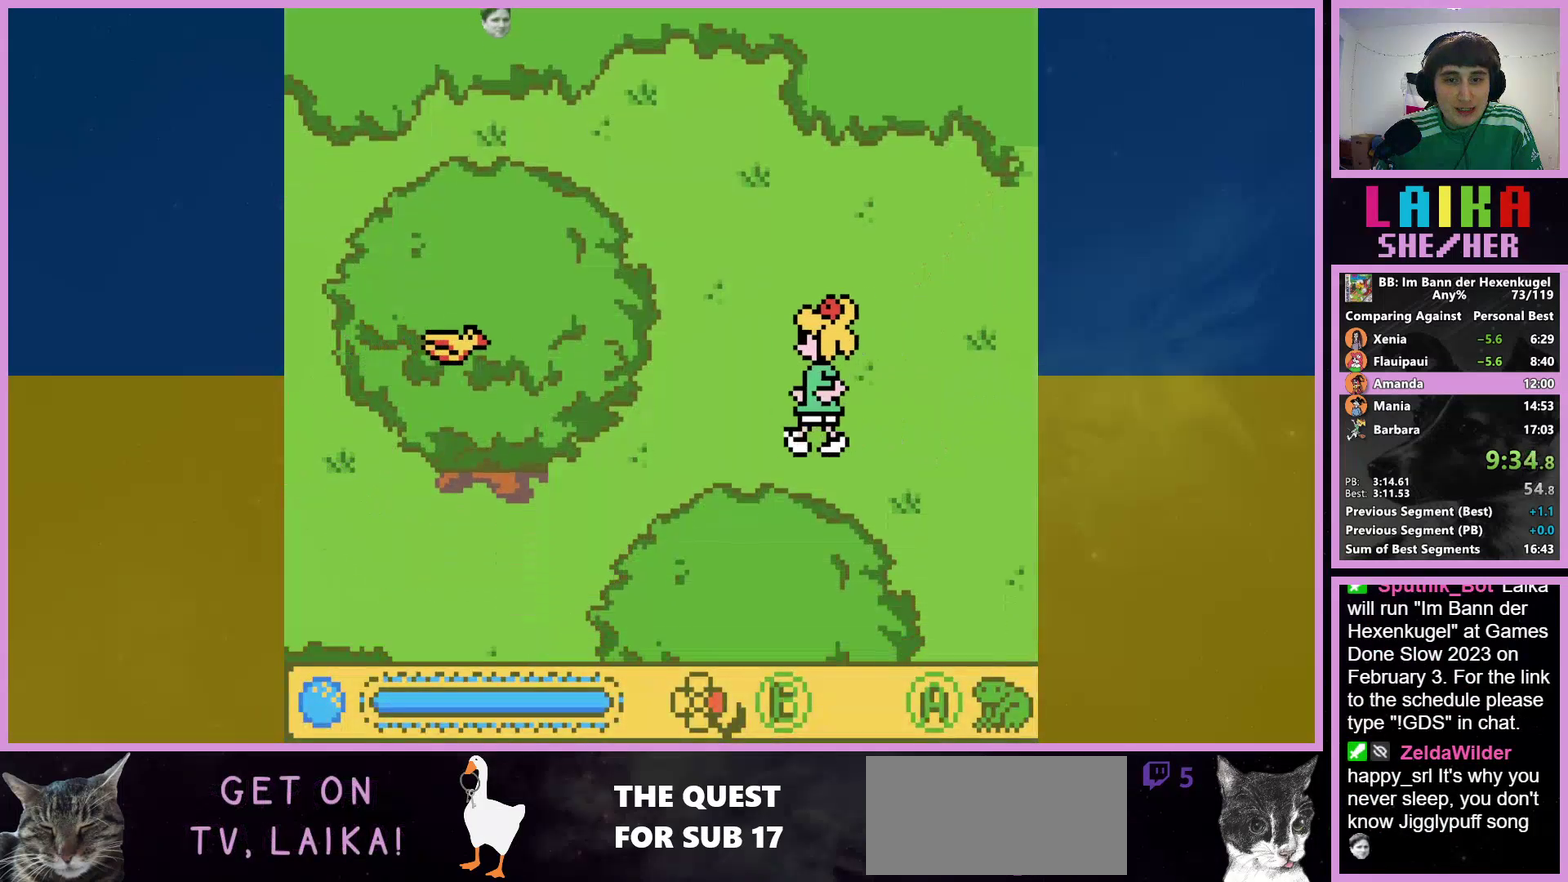
{"buttons": ["DPAD_LEFT"], "events": []}
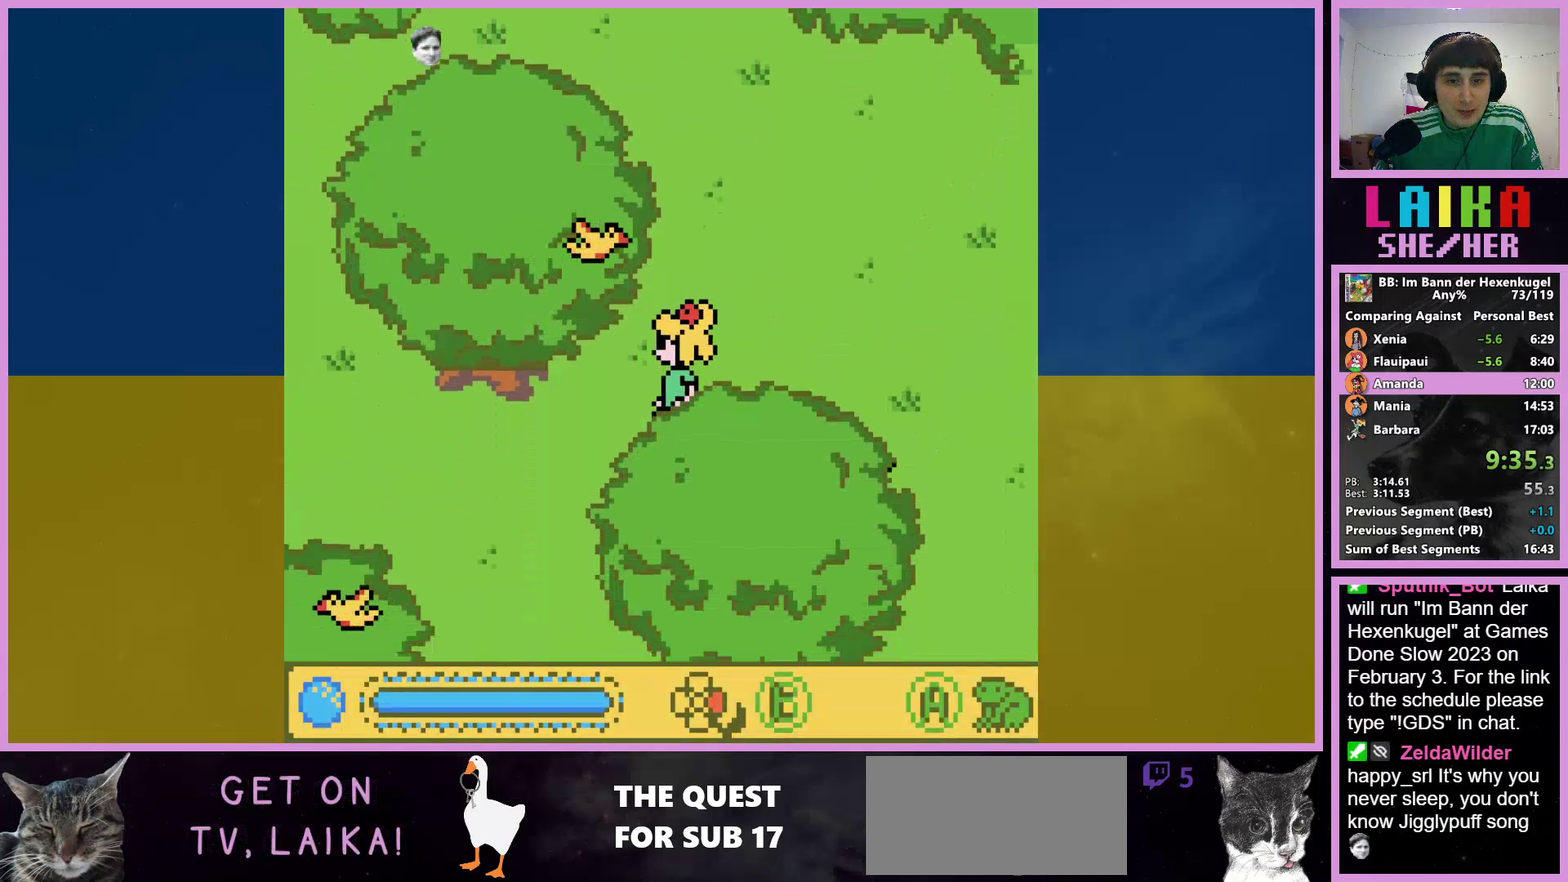
{"buttons": ["DPAD_LEFT"], "events": []}
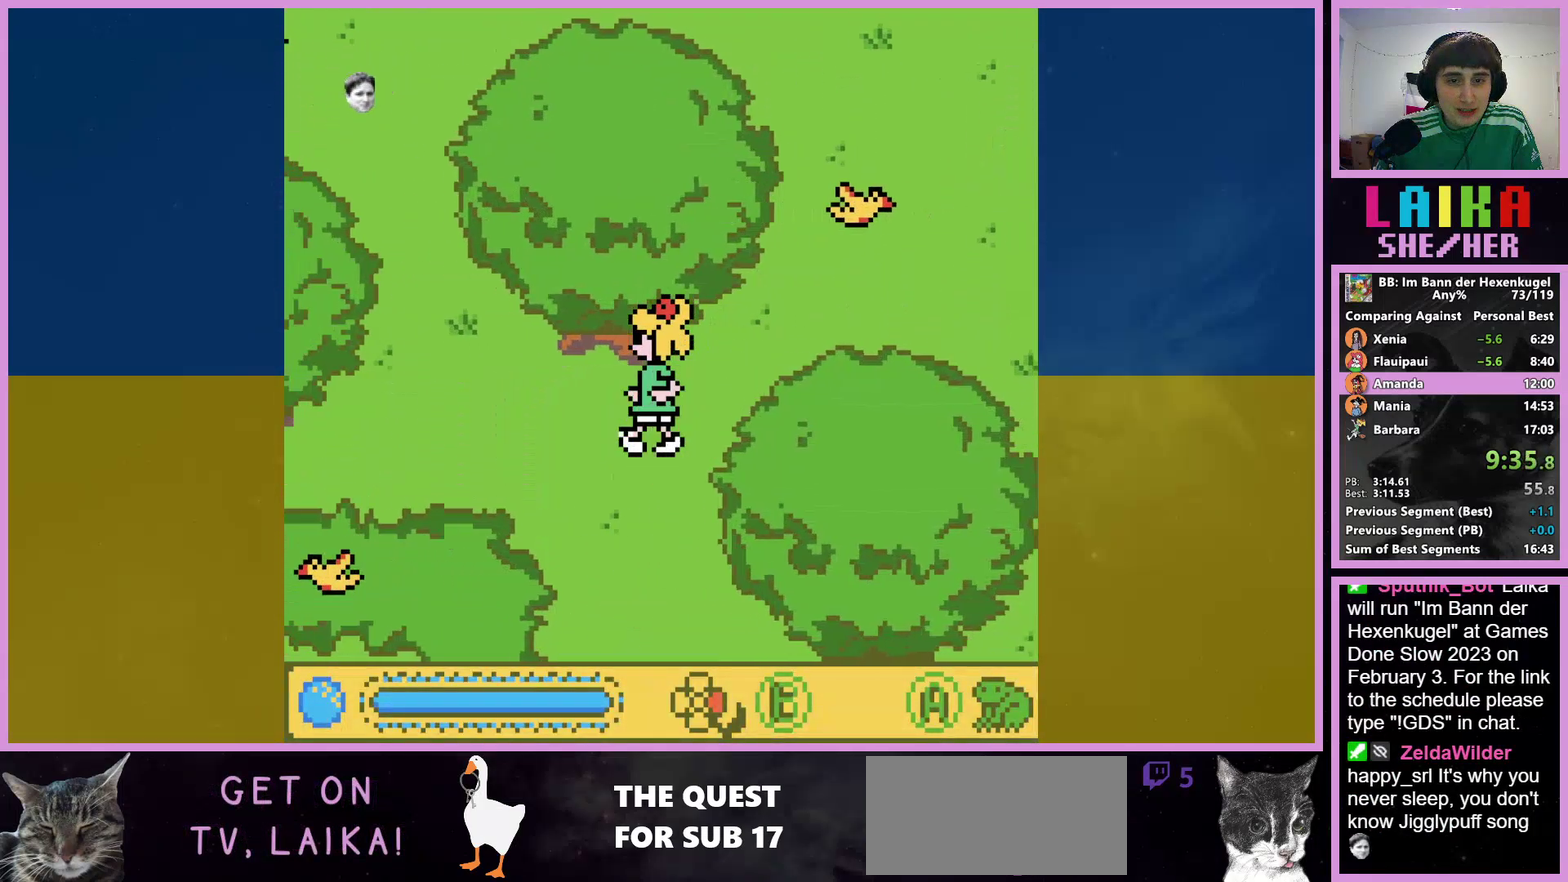
{"buttons": ["DPAD_LEFT"], "events": []}
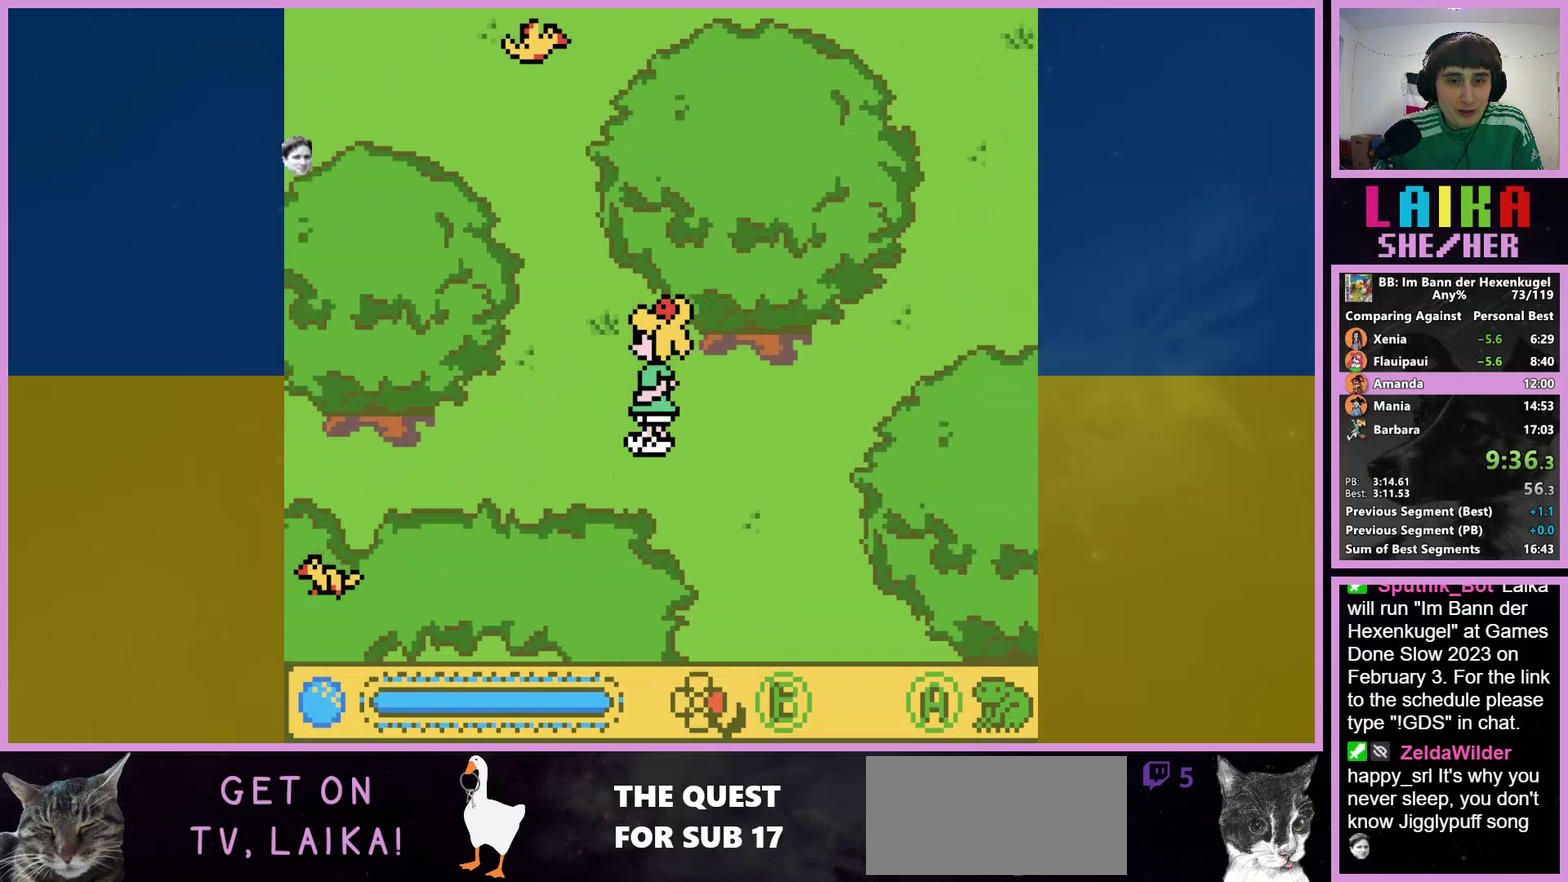
{"buttons": ["DPAD_LEFT"], "events": []}
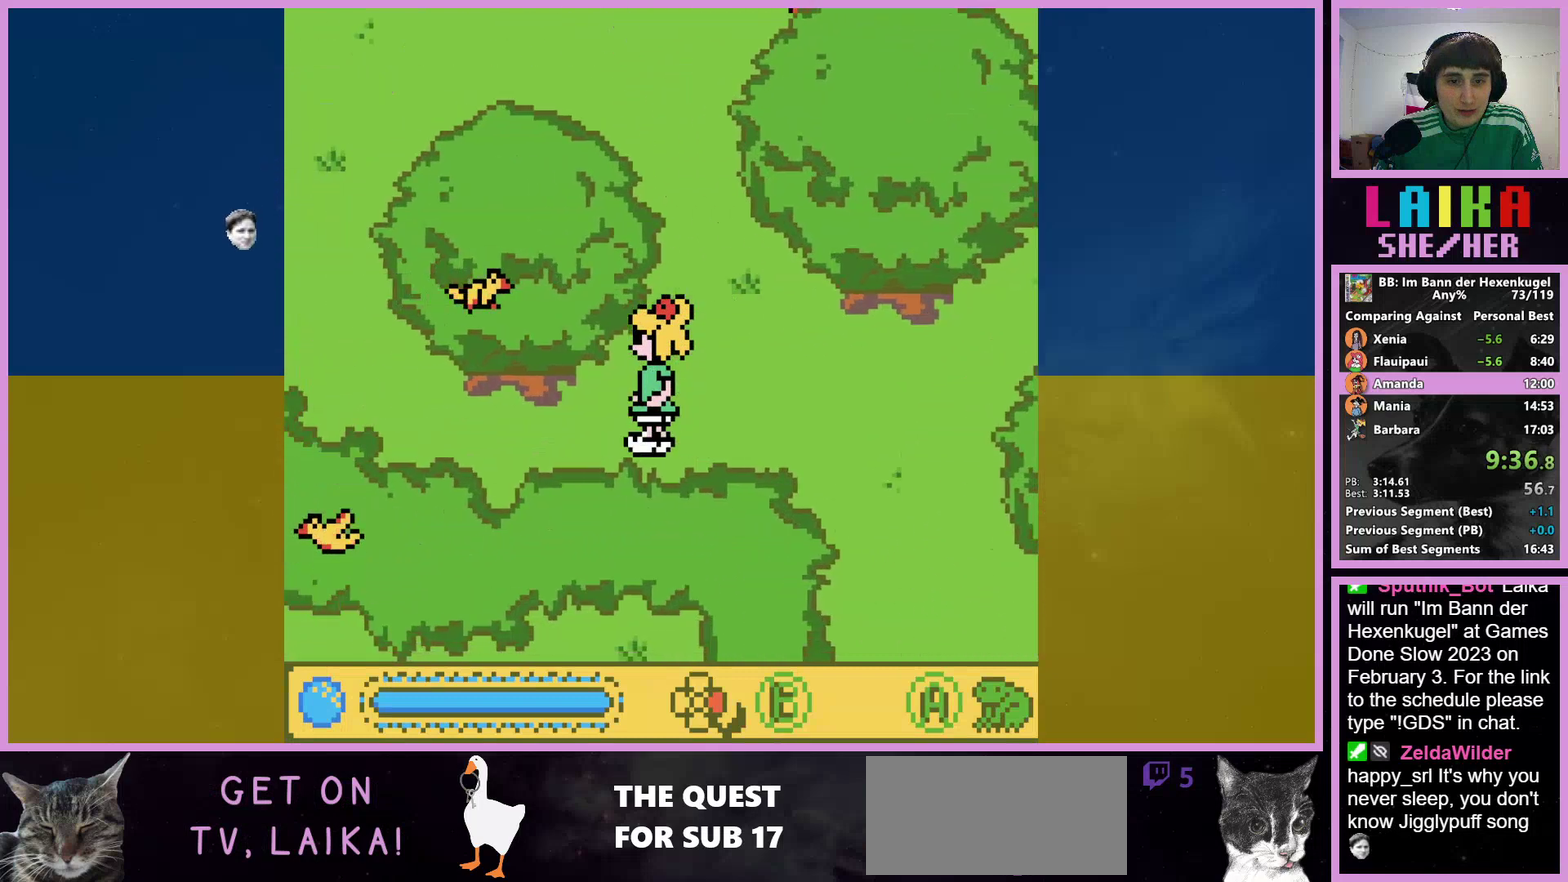
{"buttons": ["DPAD_LEFT"], "events": []}
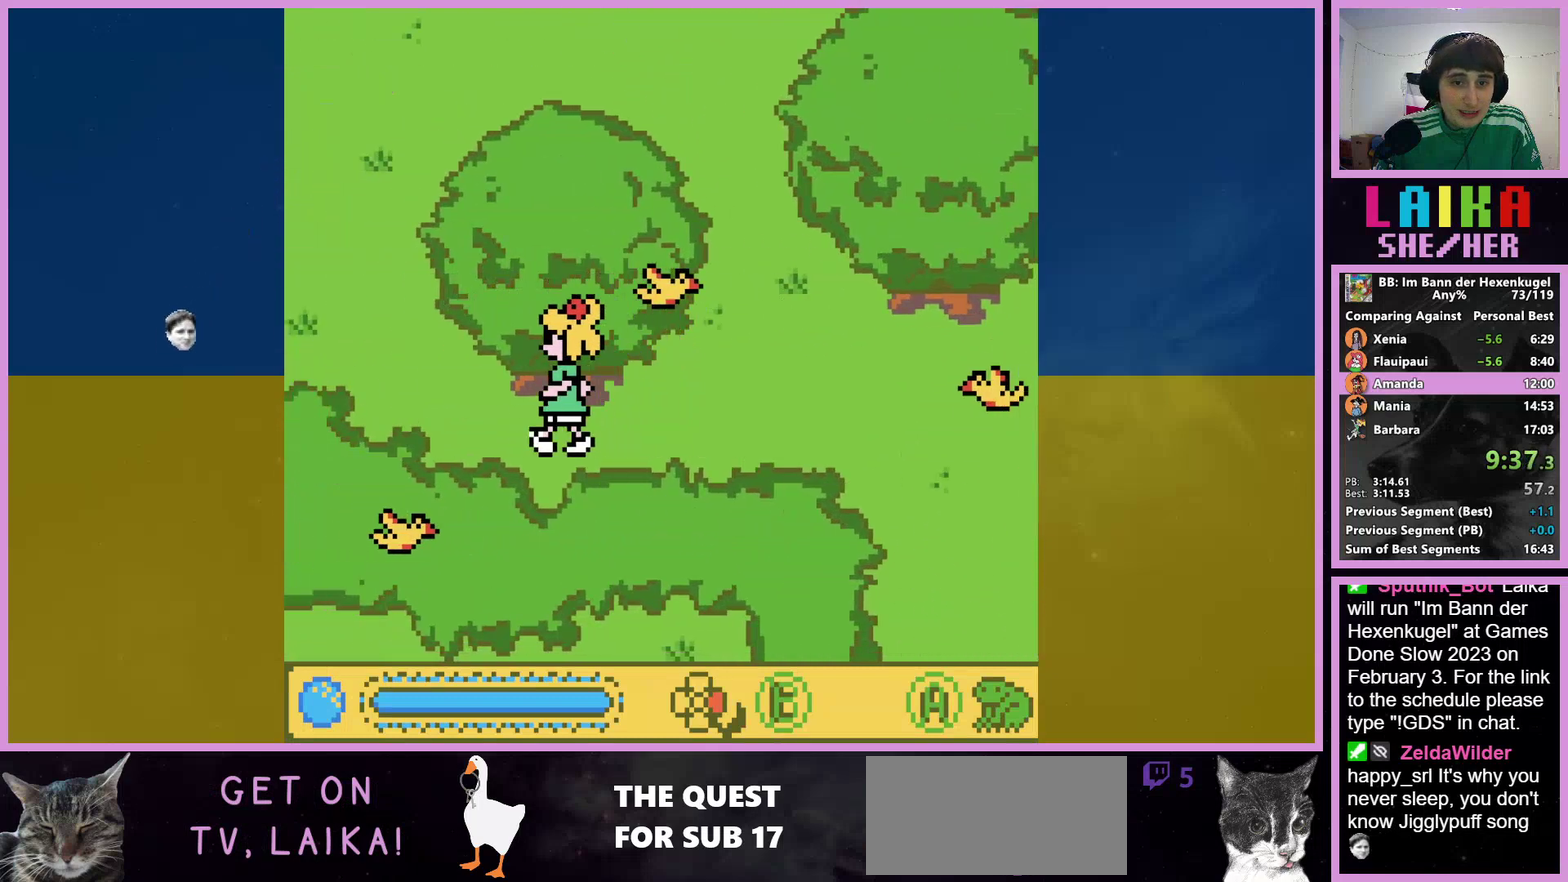
{"buttons": ["DPAD_UP", "DPAD_LEFT"], "events": [[167, "DPAD_UP", "down"]]}
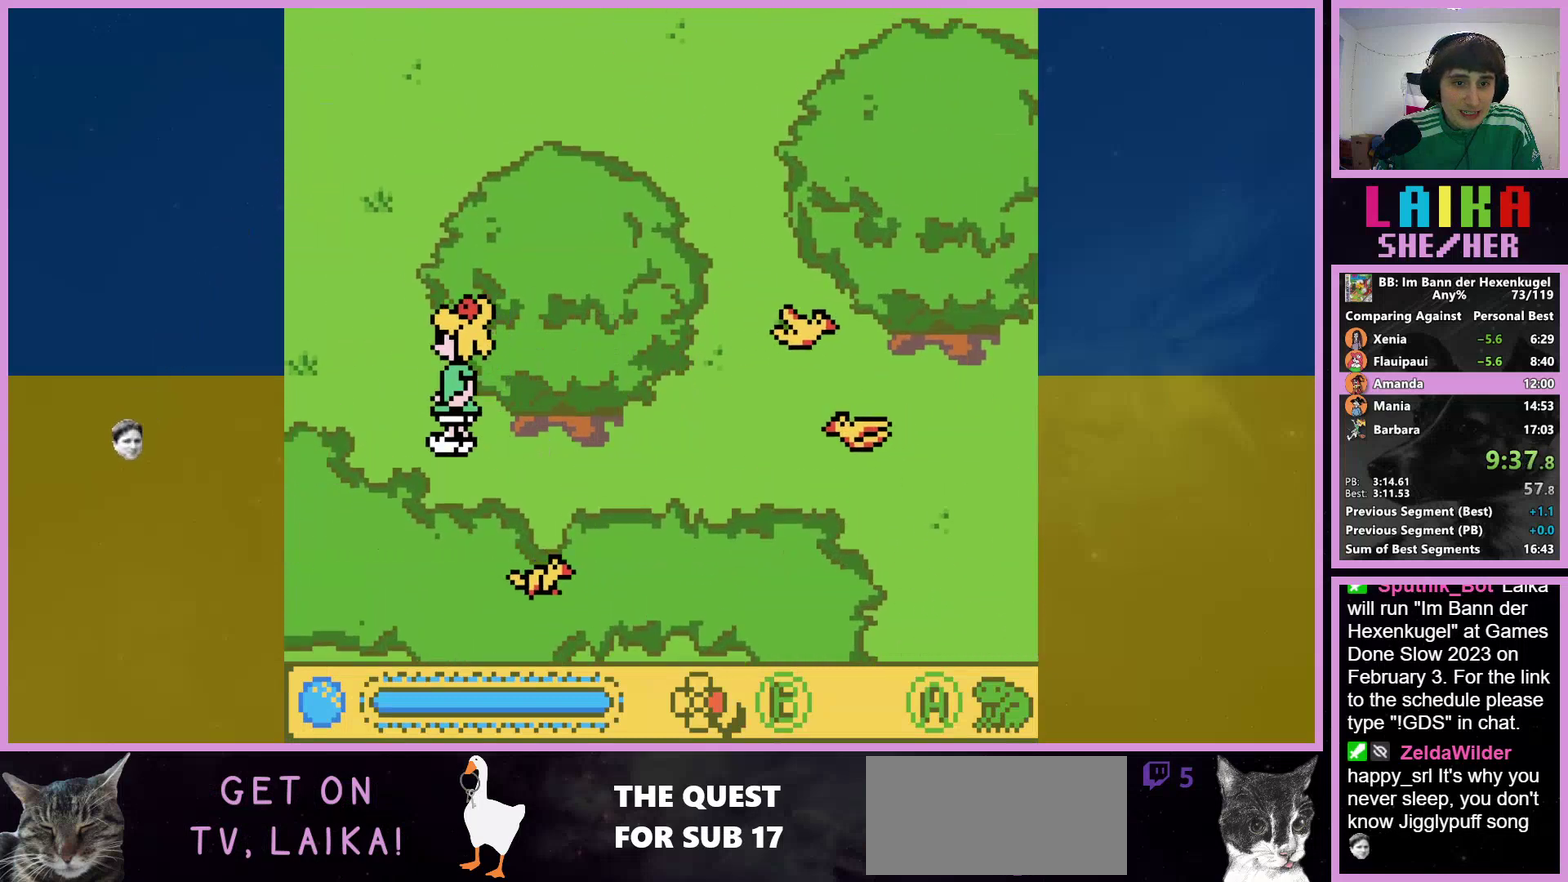
{"buttons": ["DPAD_LEFT"], "events": [[233, "DPAD_UP", "up"]]}
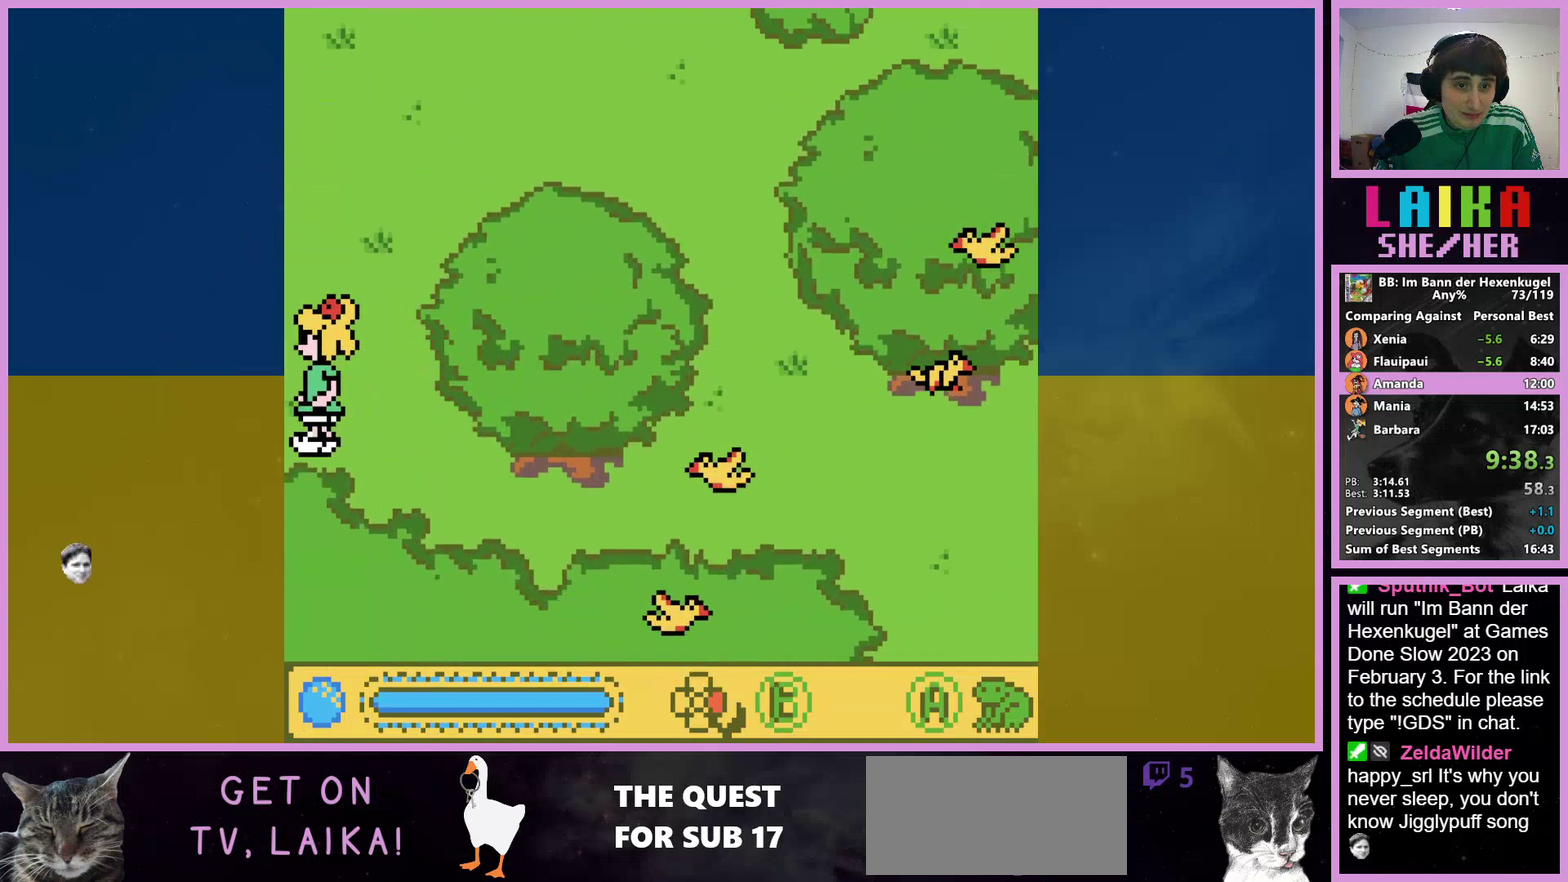
{"buttons": ["DPAD_LEFT"], "events": []}
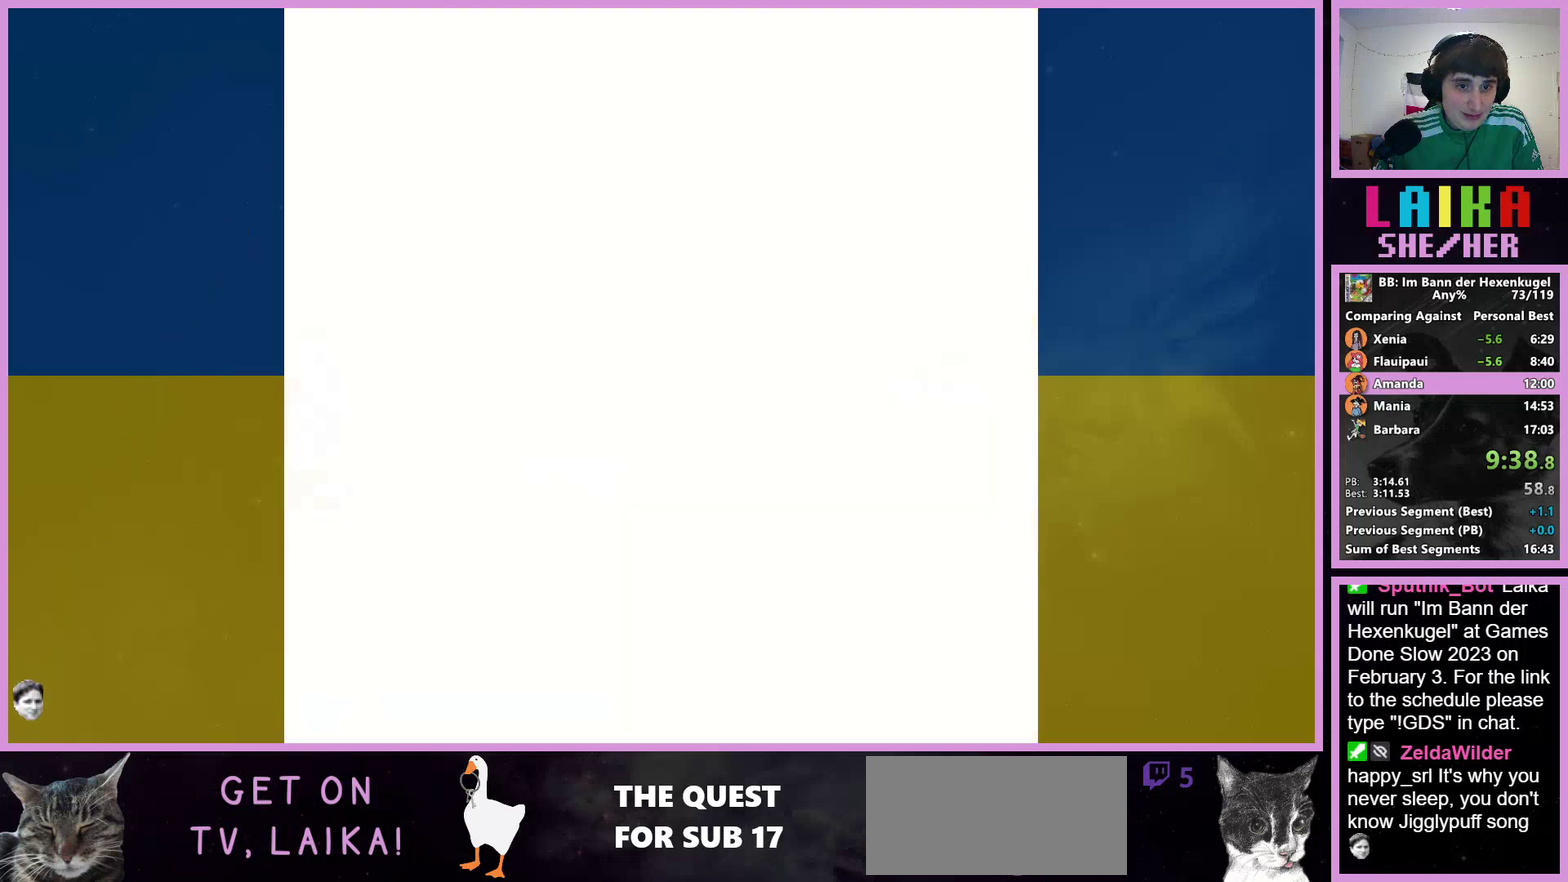
{"buttons": ["DPAD_LEFT"], "events": []}
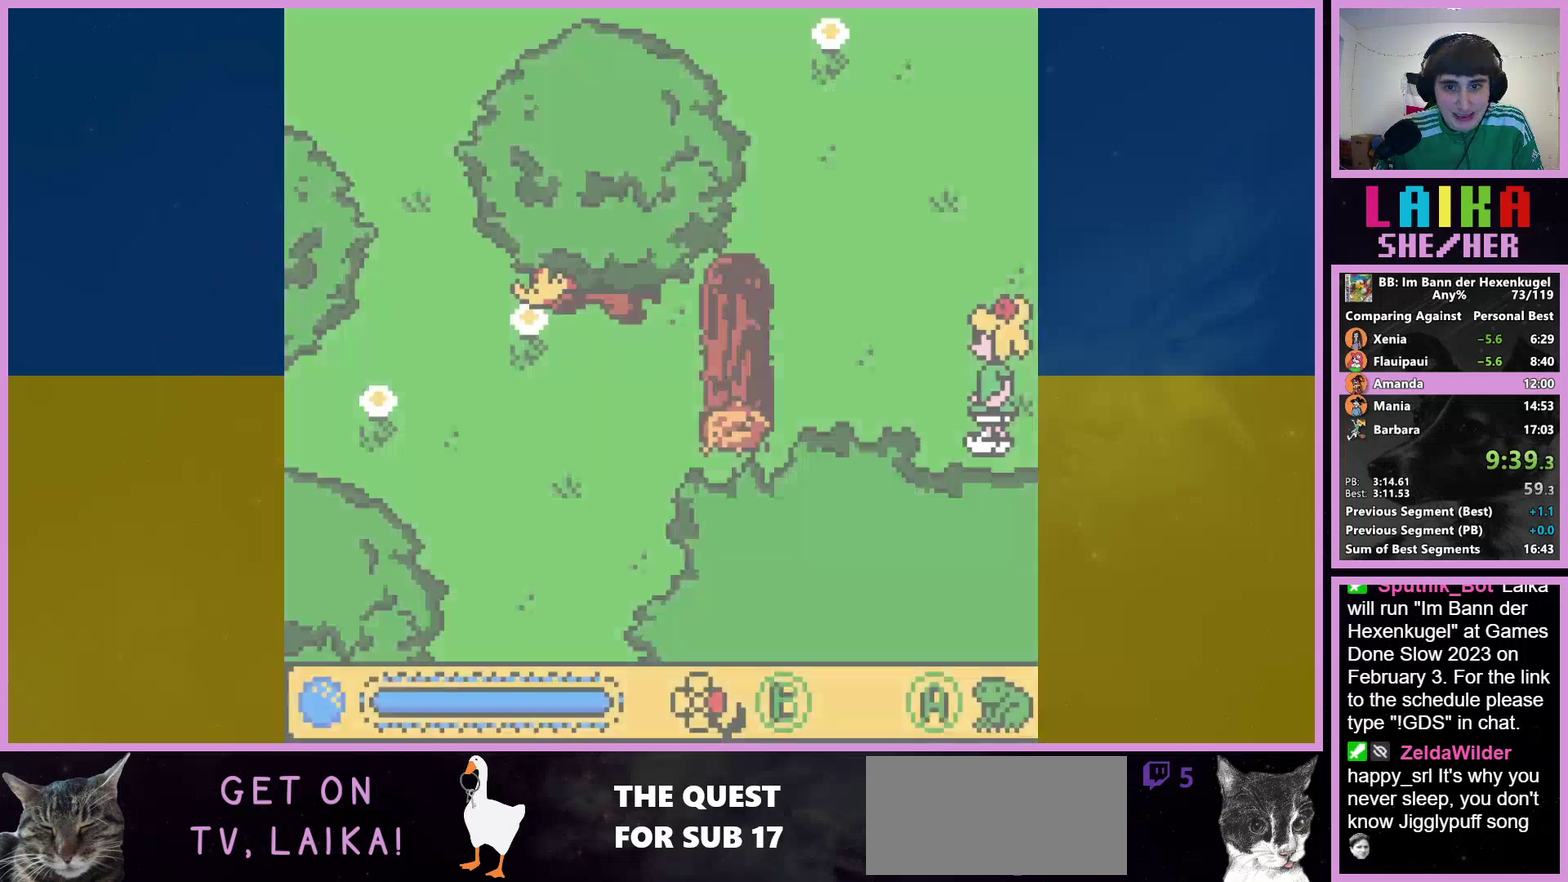
{"buttons": ["DPAD_LEFT"], "events": [[233, "DPAD_UP", "down"], [433, "DPAD_UP", "up"]]}
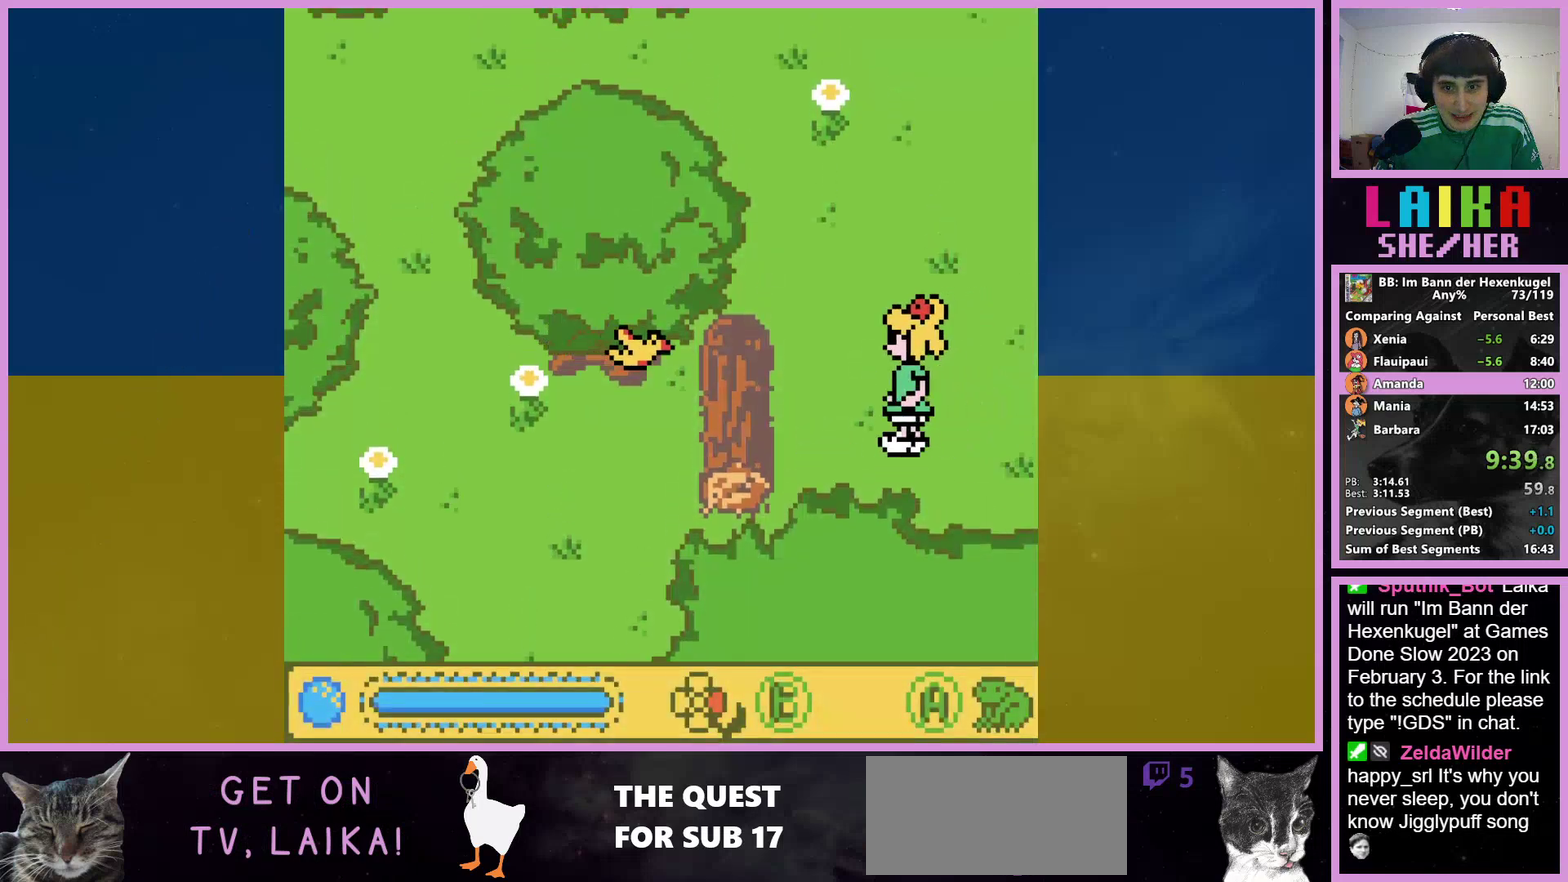
{"buttons": ["DPAD_LEFT"], "events": [[333, "A", "down"], [433, "A", "up"]]}
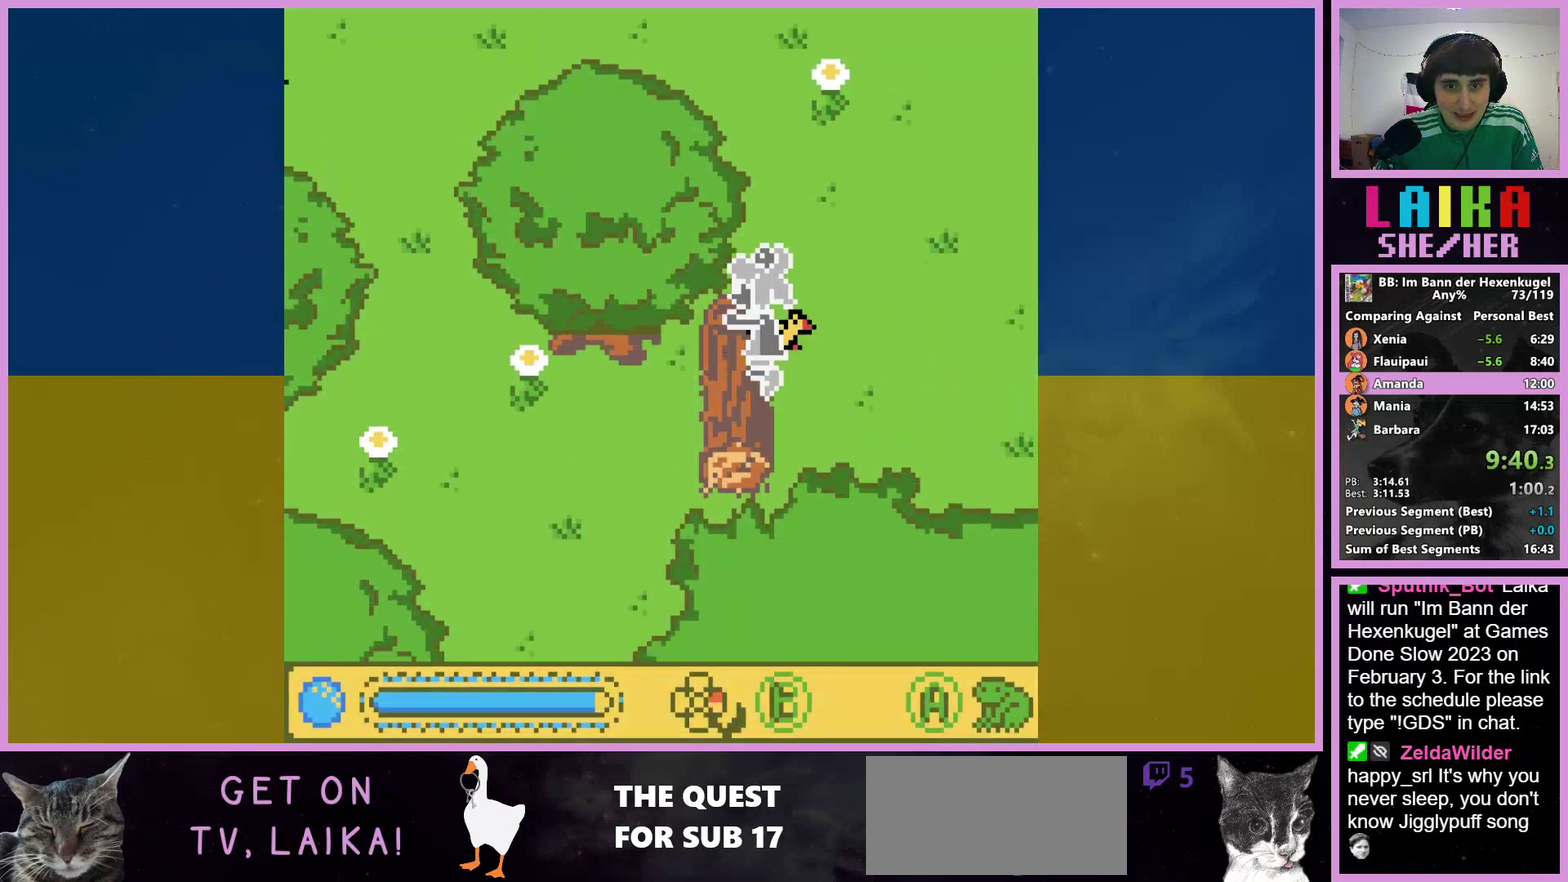
{"buttons": ["DPAD_LEFT"], "events": []}
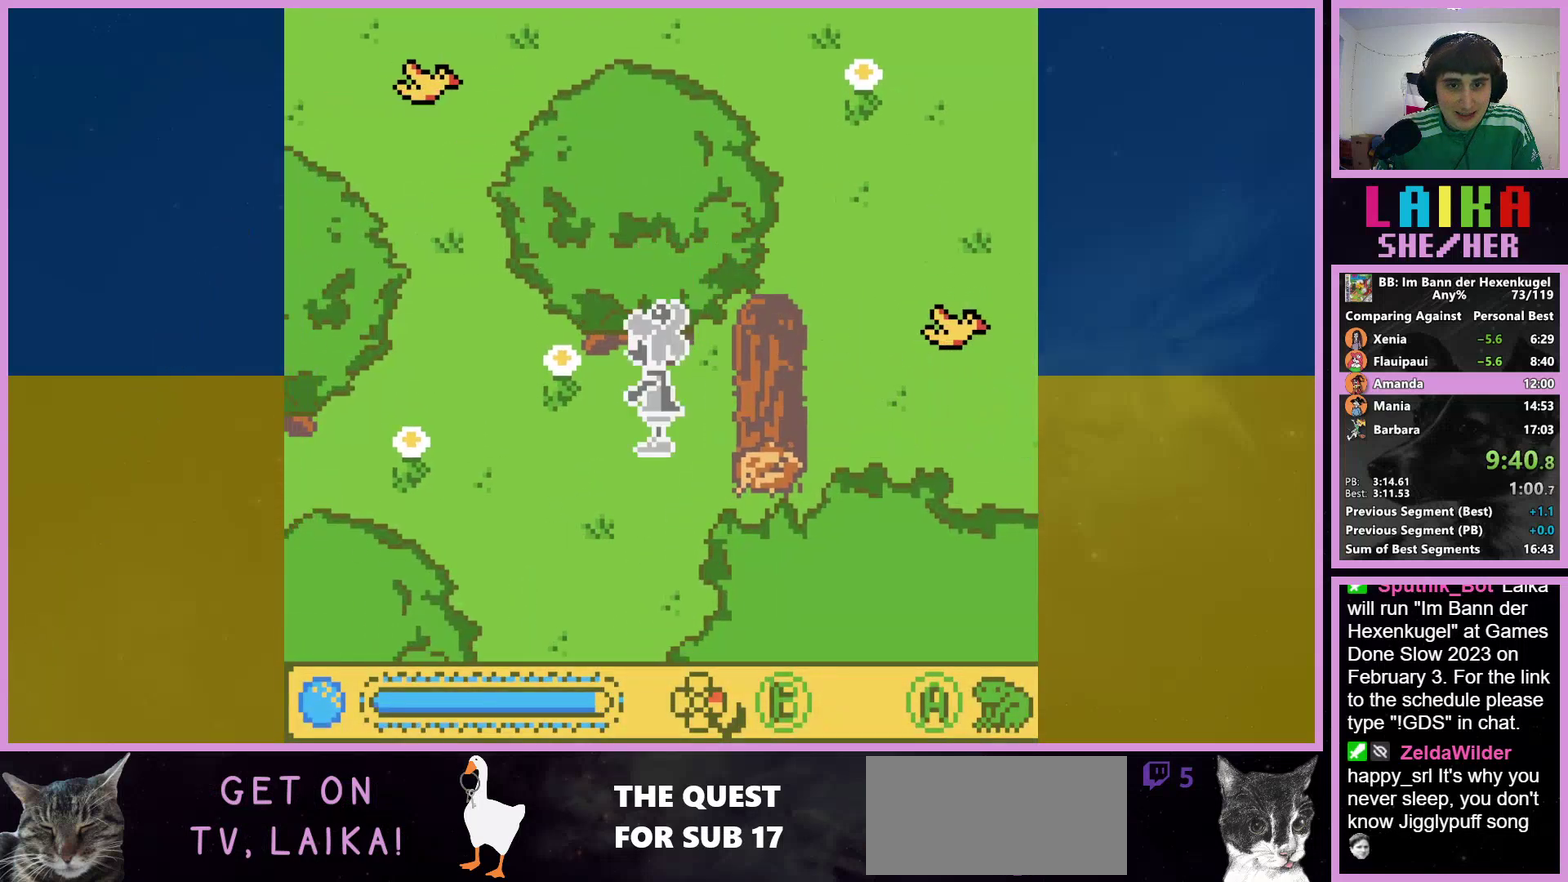
{"buttons": ["DPAD_LEFT"], "events": []}
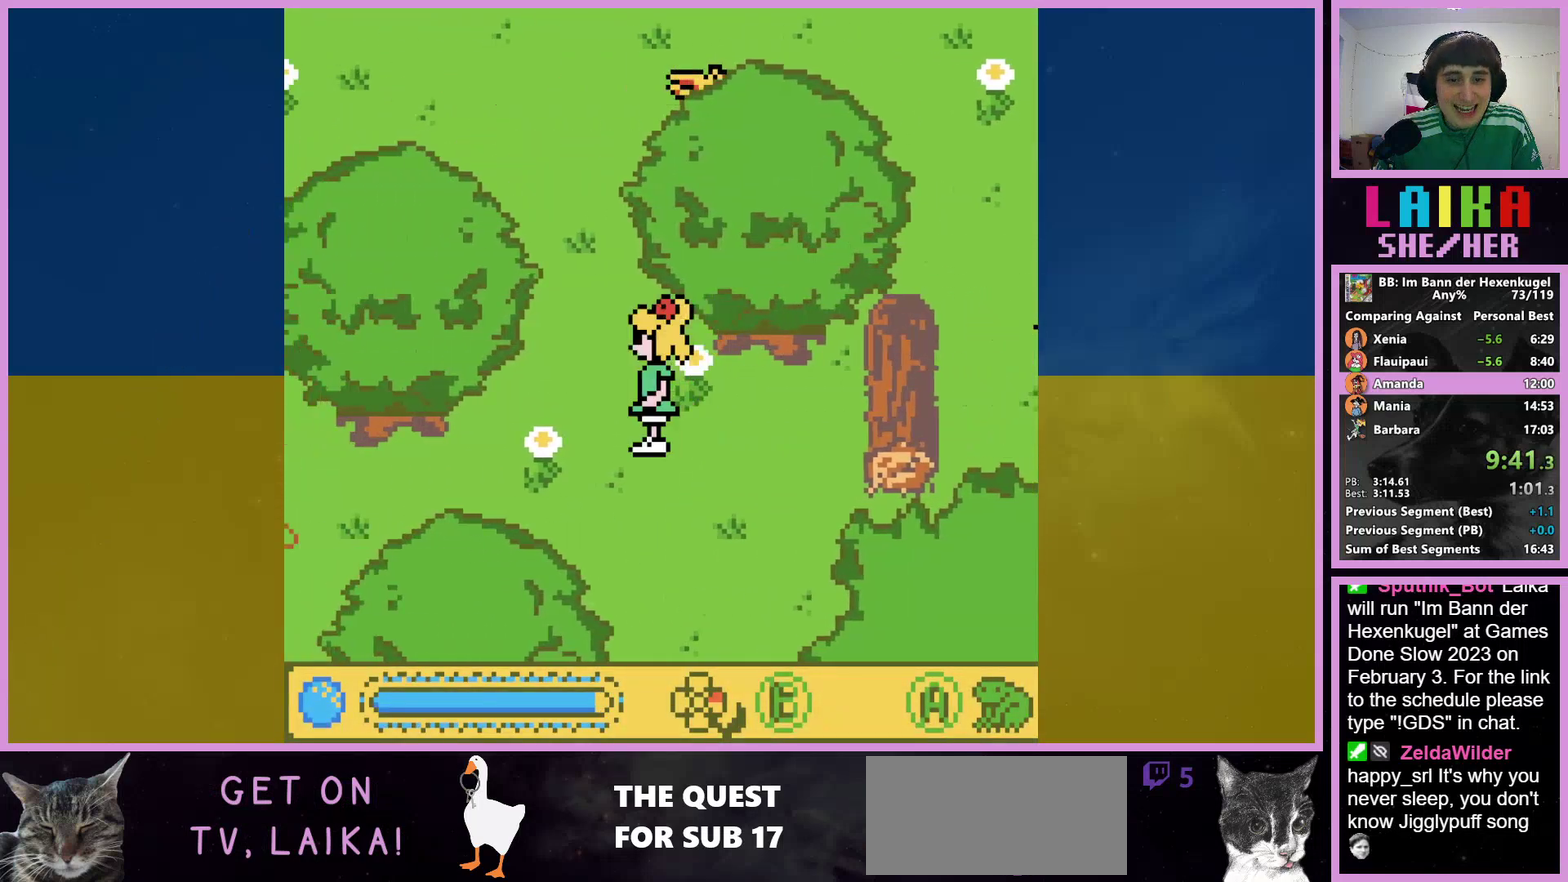
{"buttons": ["DPAD_LEFT"], "events": []}
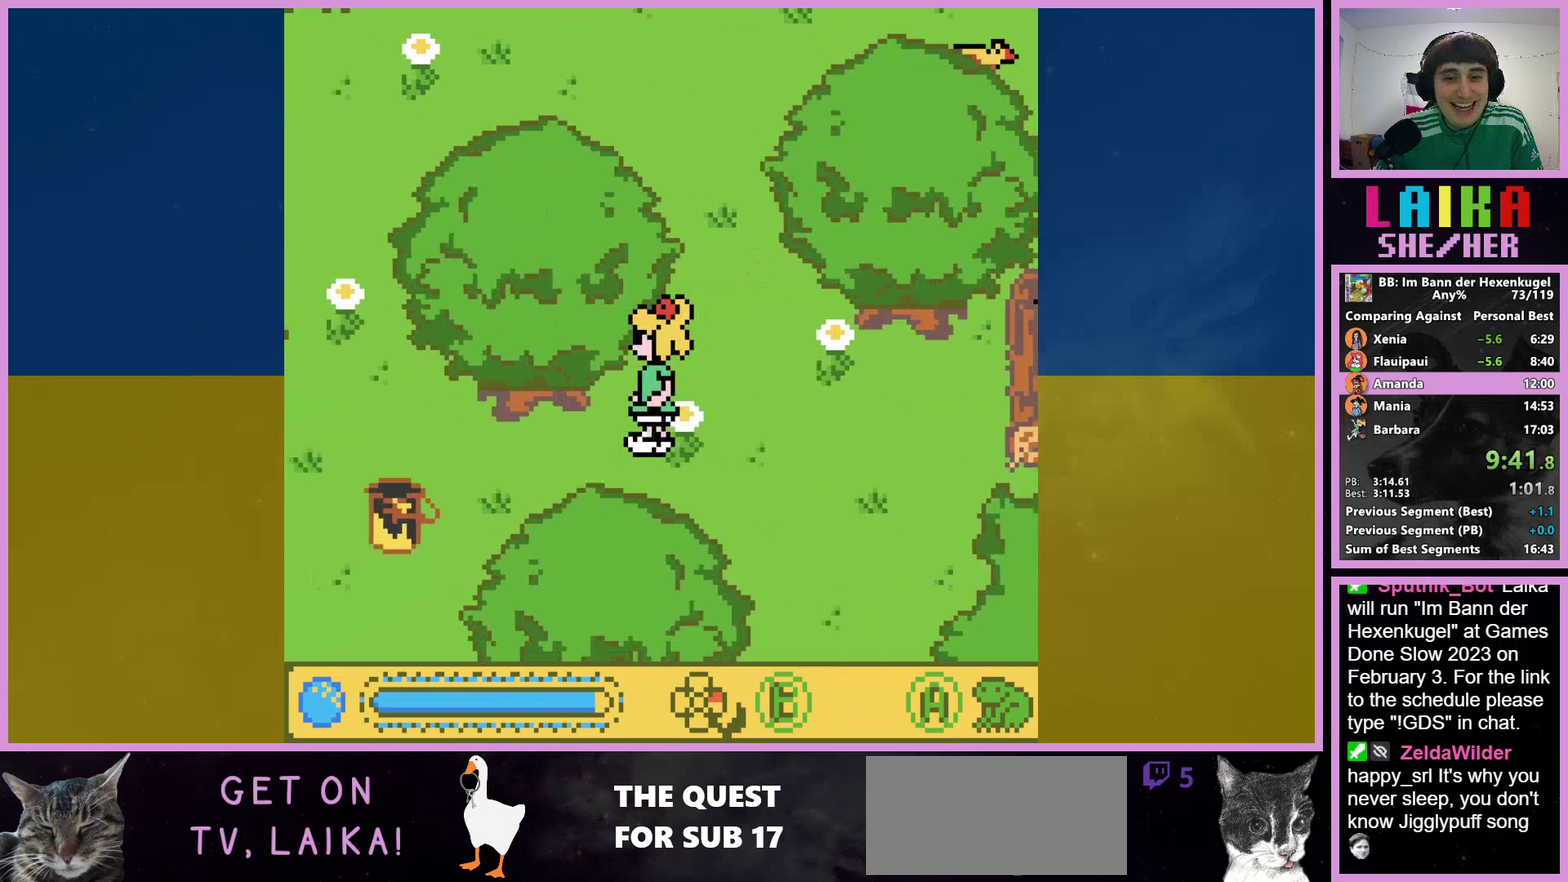
{"buttons": ["DPAD_LEFT"], "events": []}
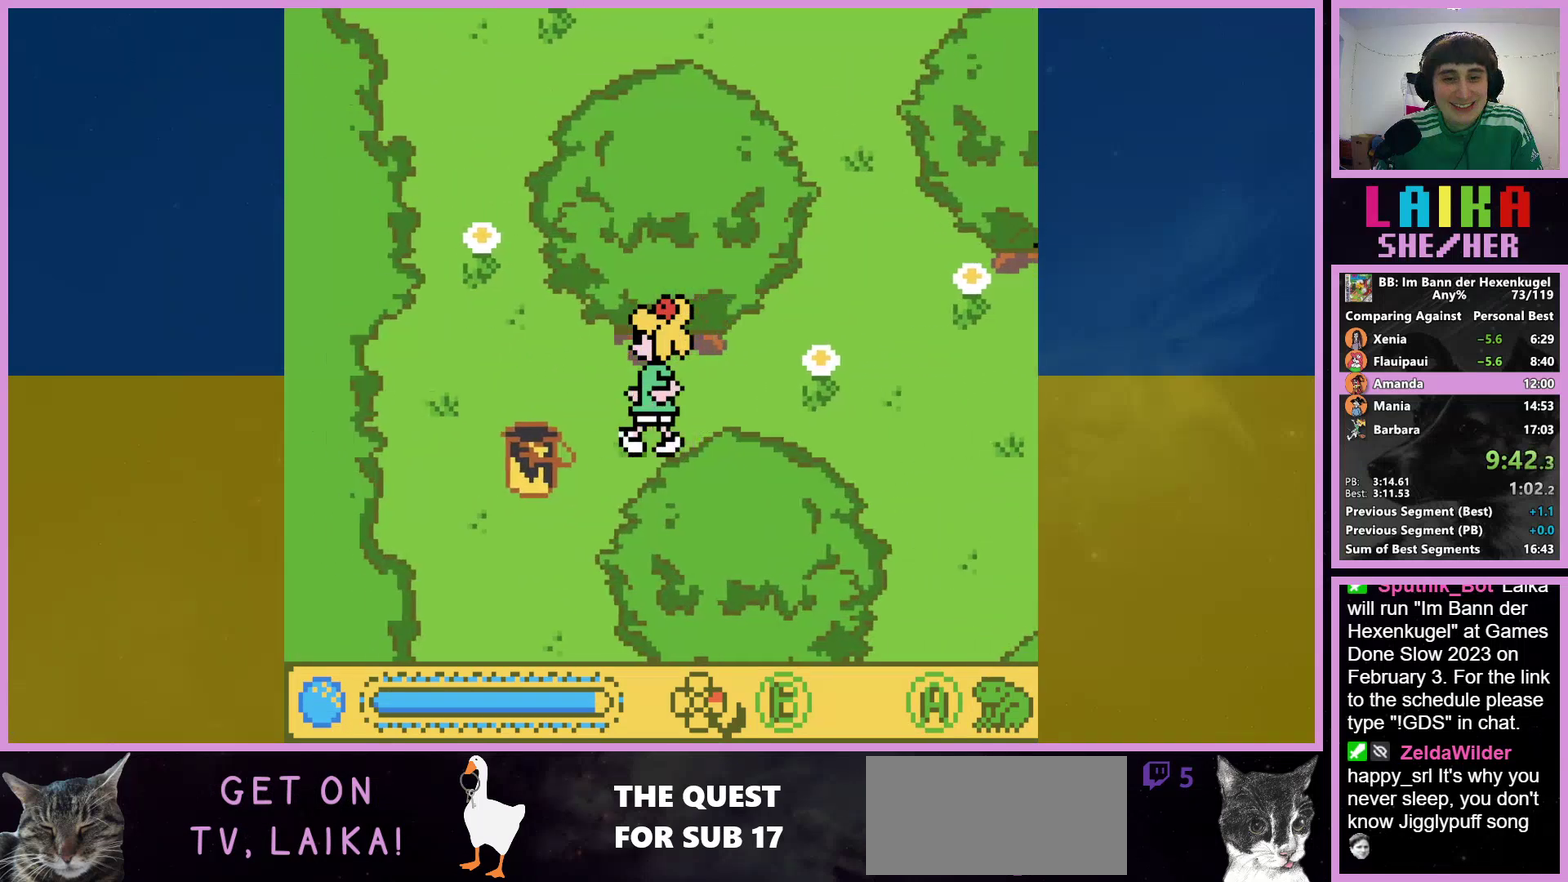
{"buttons": ["DPAD_RIGHT"], "events": [[367, "DPAD_LEFT", "up"], [367, "DPAD_RIGHT", "down"]]}
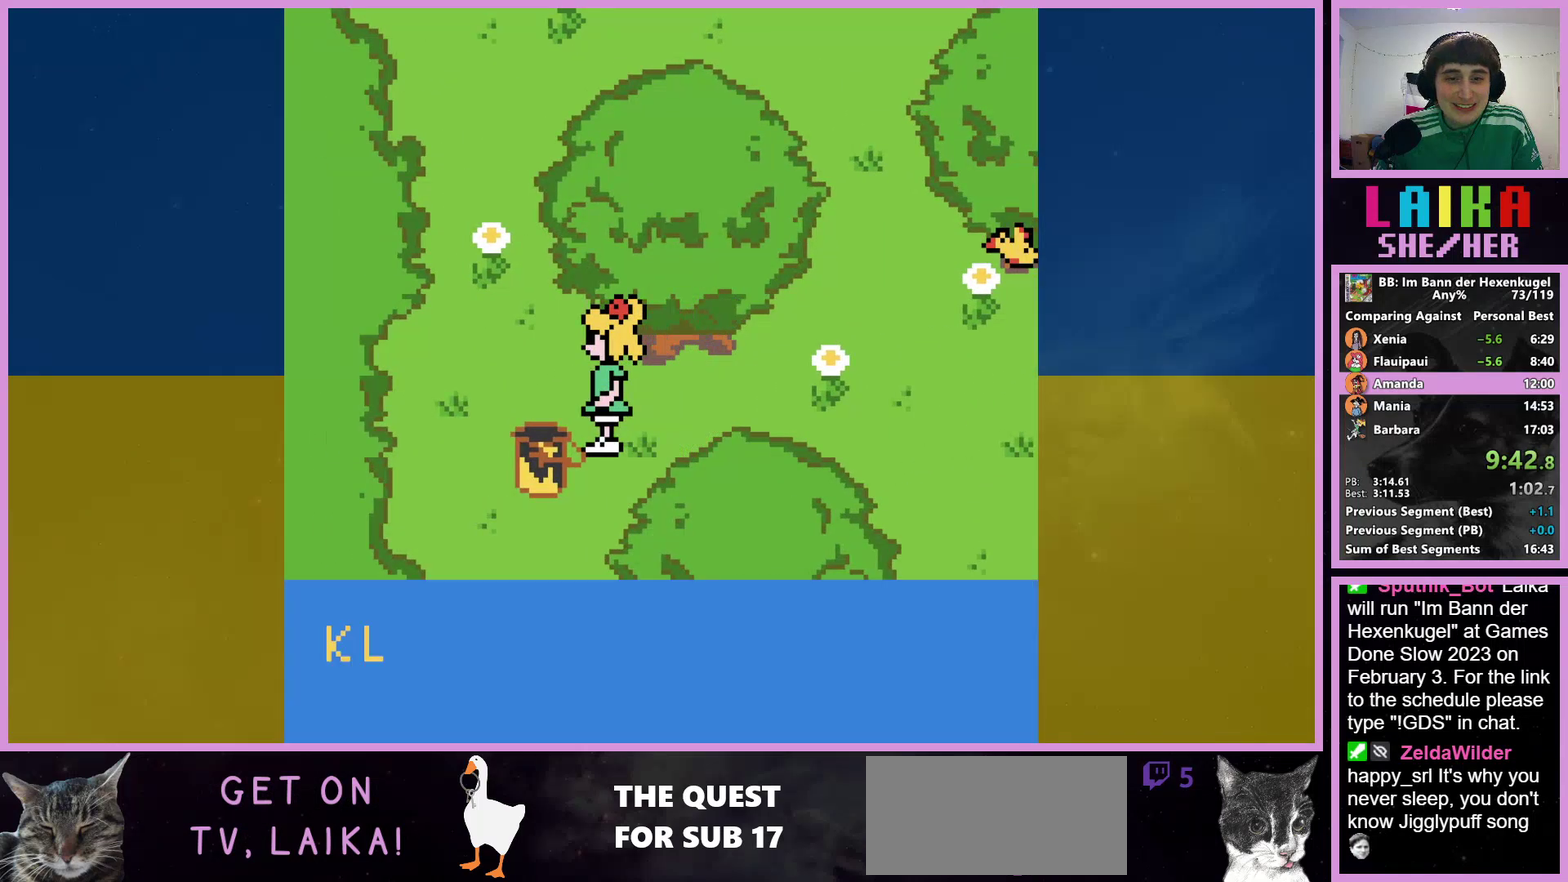
{"buttons": ["DPAD_RIGHT"], "events": []}
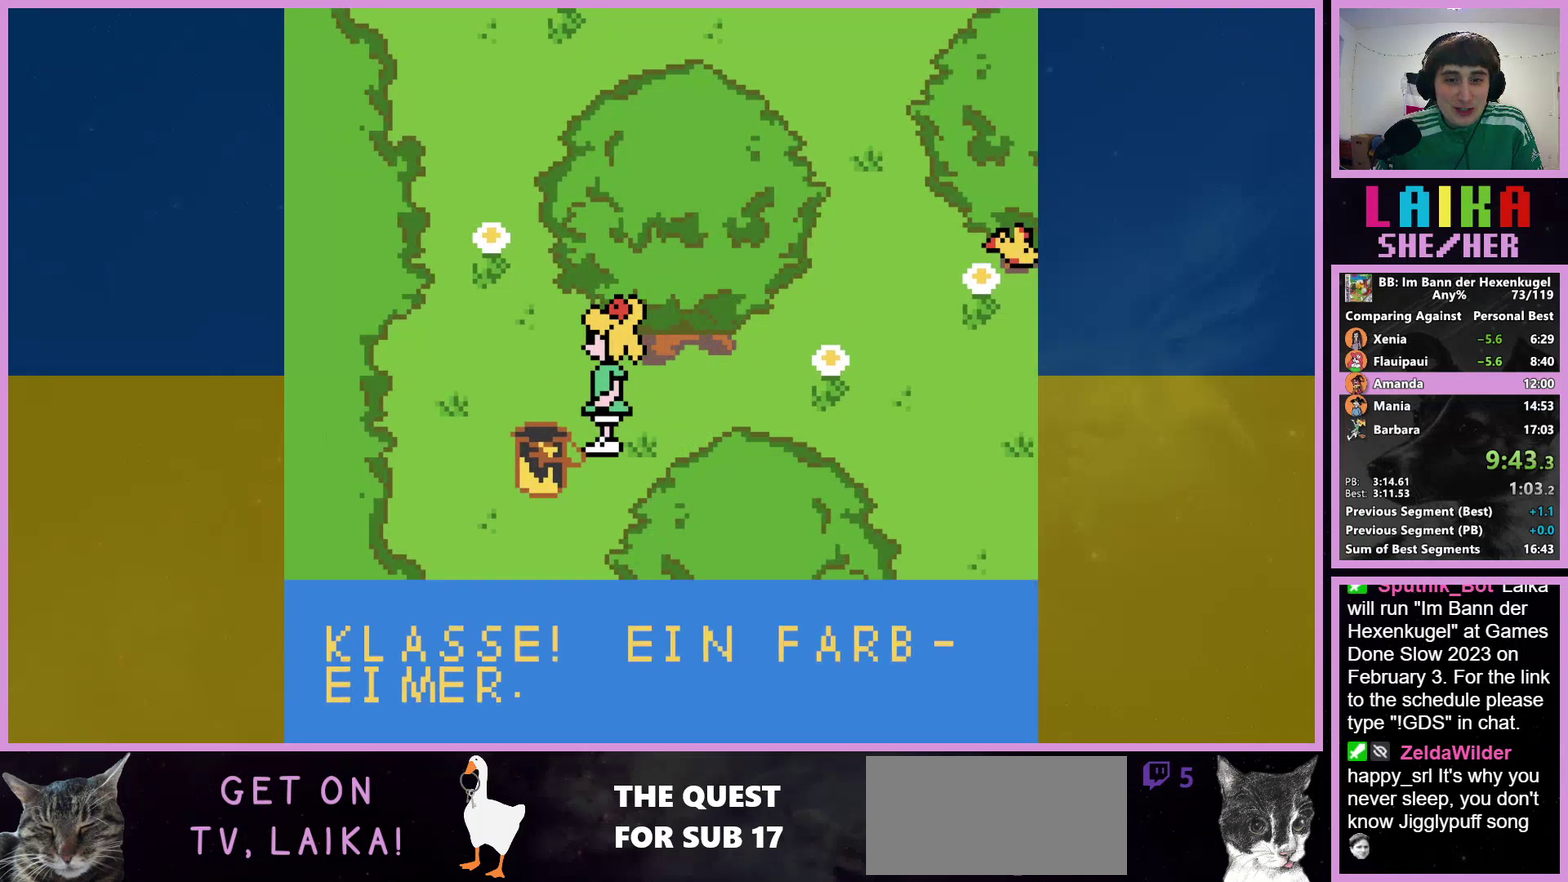
{"buttons": ["DPAD_UP", "DPAD_RIGHT"], "events": [[433, "DPAD_UP", "down"]]}
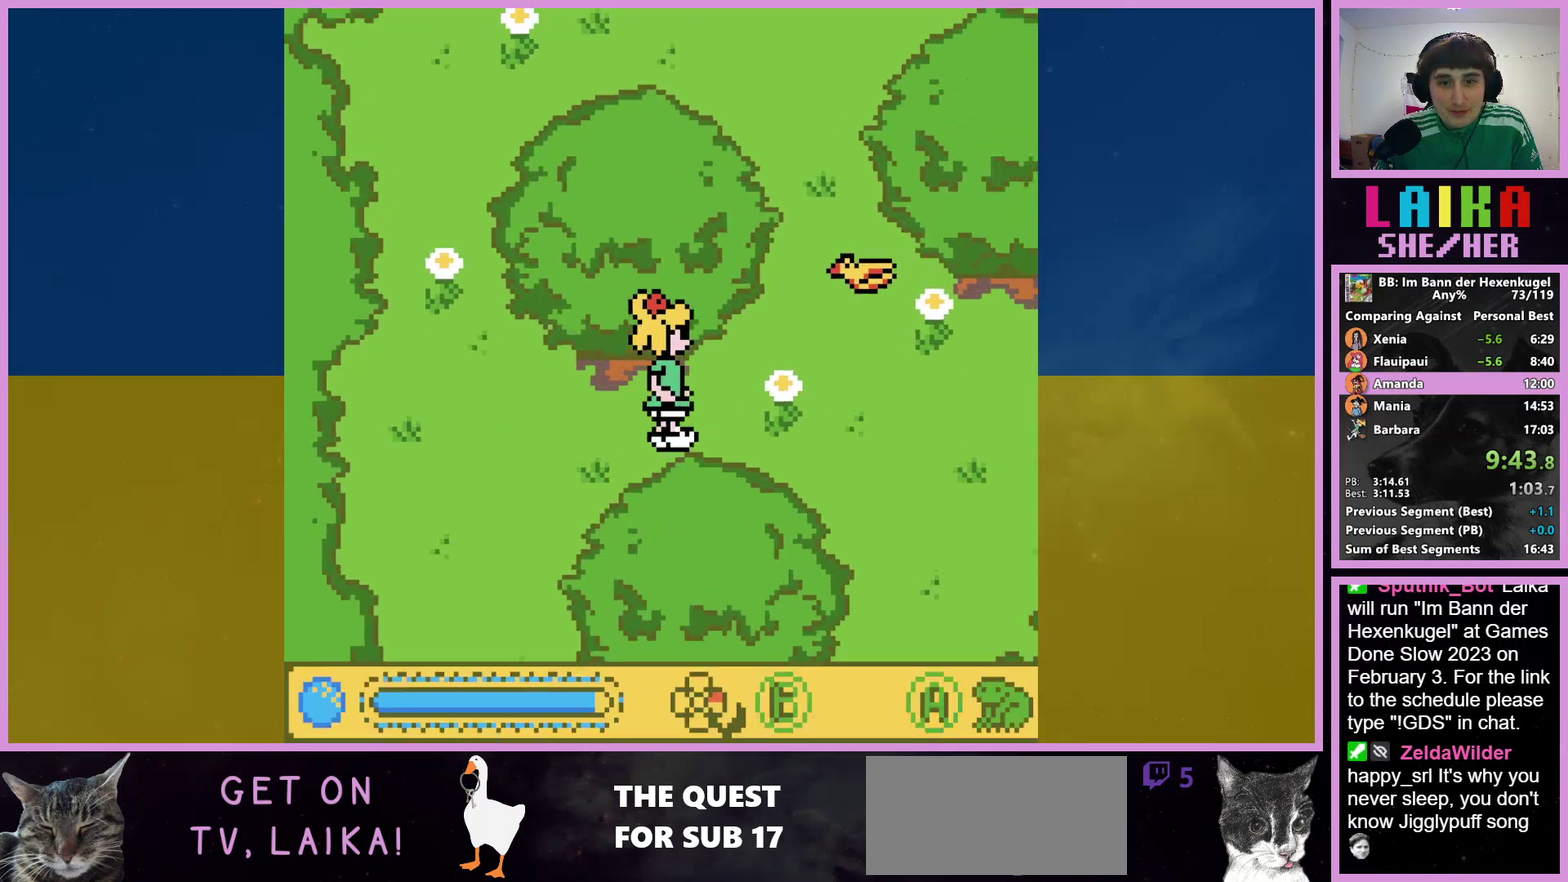
{"buttons": ["DPAD_UP", "DPAD_RIGHT"], "events": []}
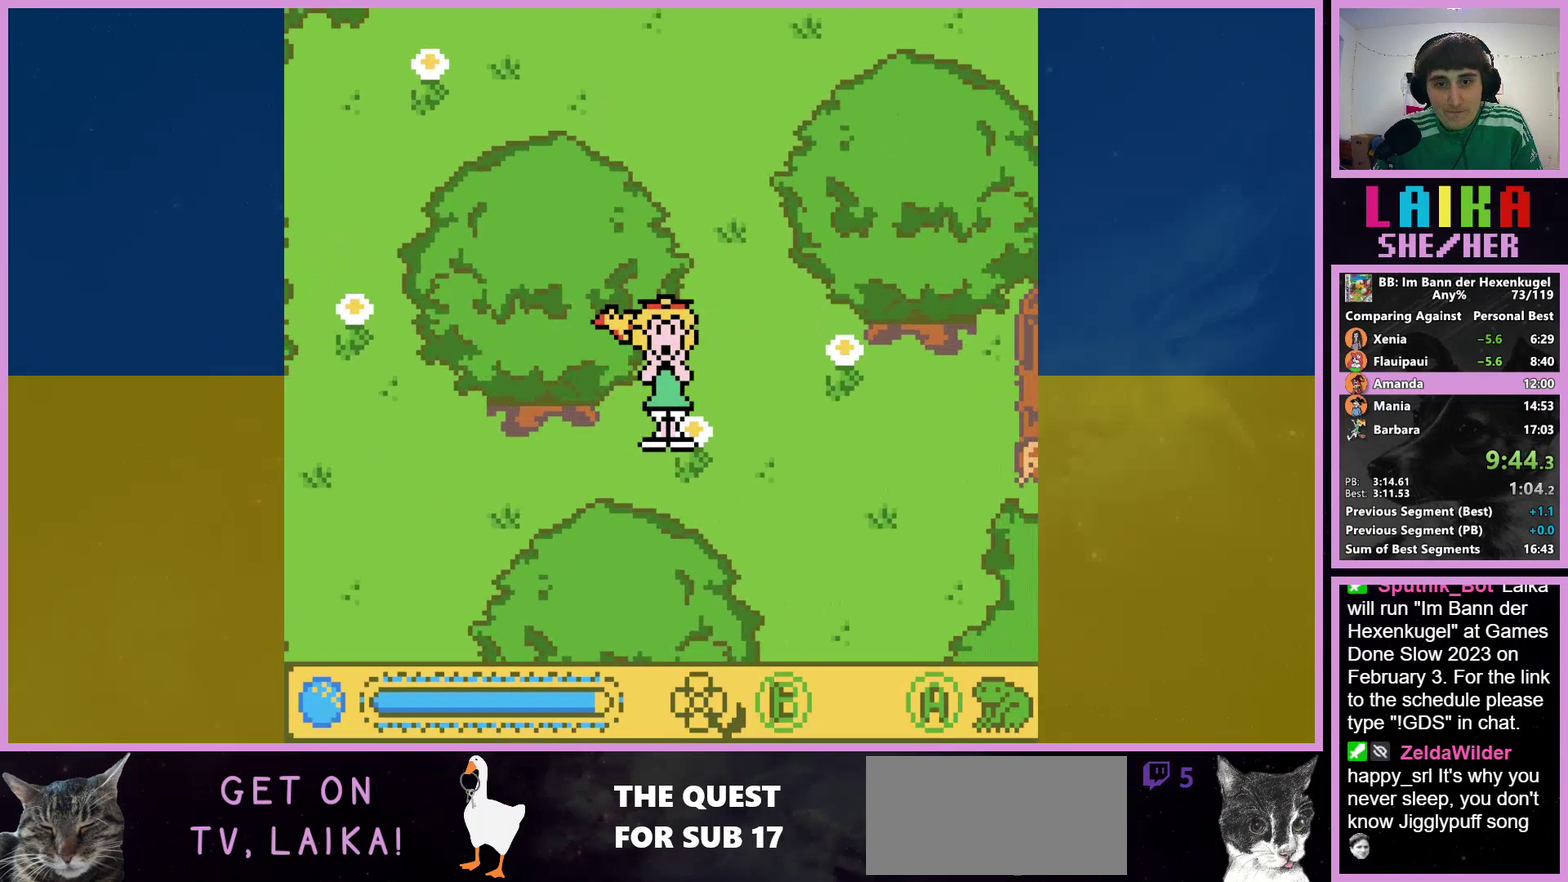
{"buttons": [], "events": [[67, "DPAD_UP", "up"], [100, "DPAD_RIGHT", "up"]]}